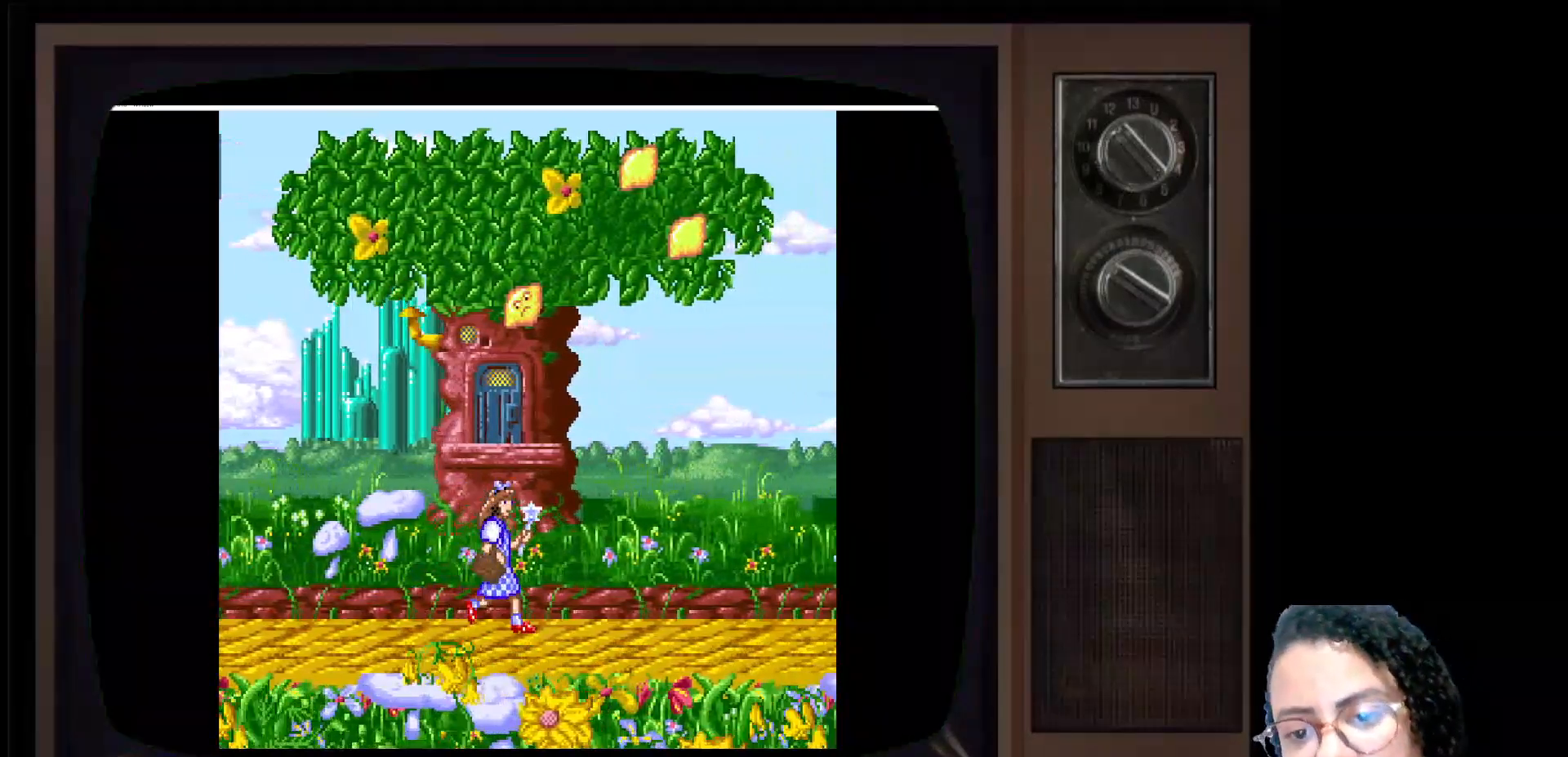
Gameplay with a controller (Xbox layout); each line is a JSON object with the inputs held at the frame after it. "events" lists button and stick changes between this image and that frame as [ms after this image, input, new state], when the widget could be followed in between.
{"buttons": [], "left_stick": "center", "right_stick": "center", "events": [[500, "left_stick", "center"]]}
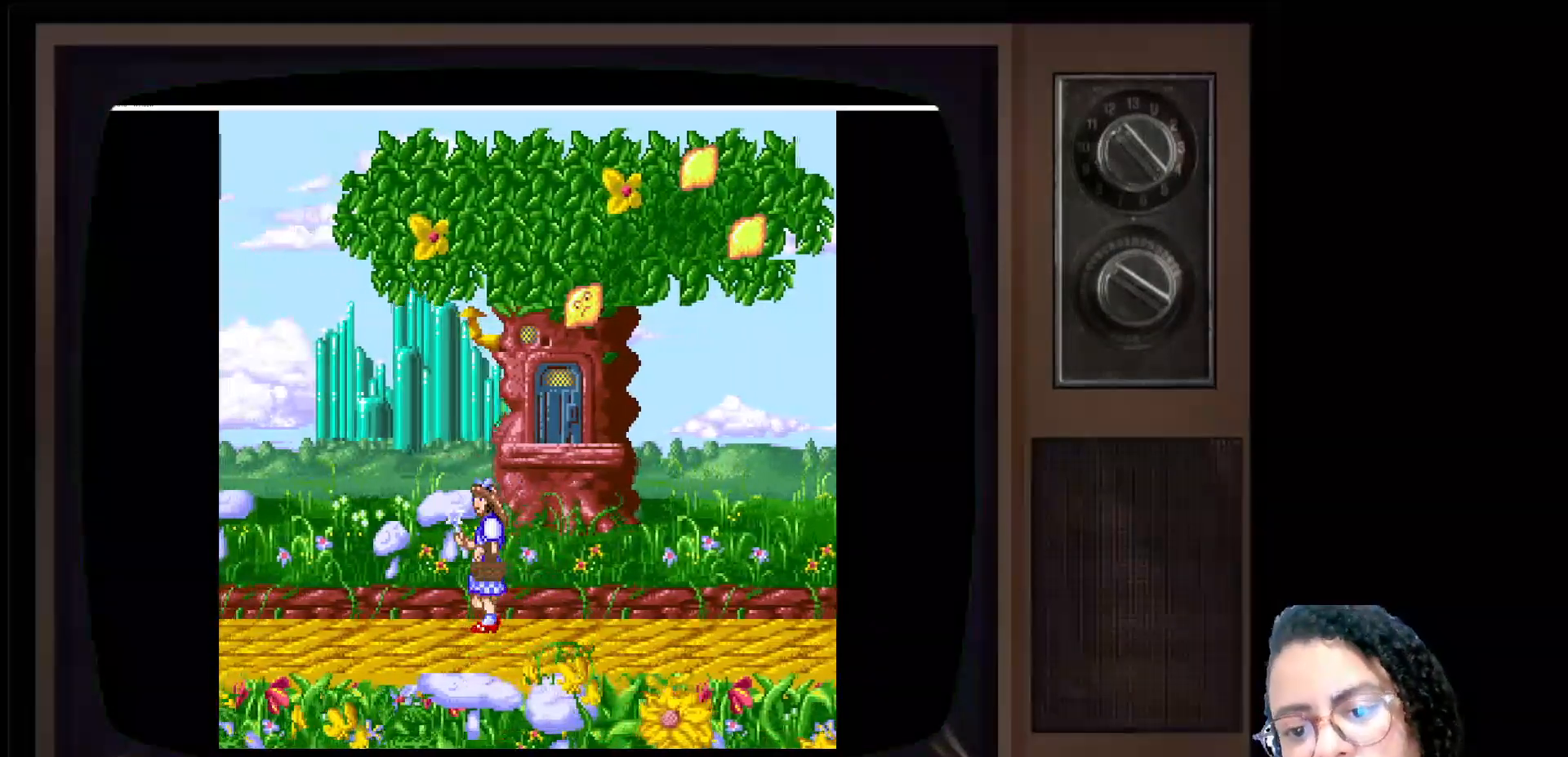
{"buttons": [], "left_stick": "right", "right_stick": "center", "events": [[233, "left_stick", "right"]]}
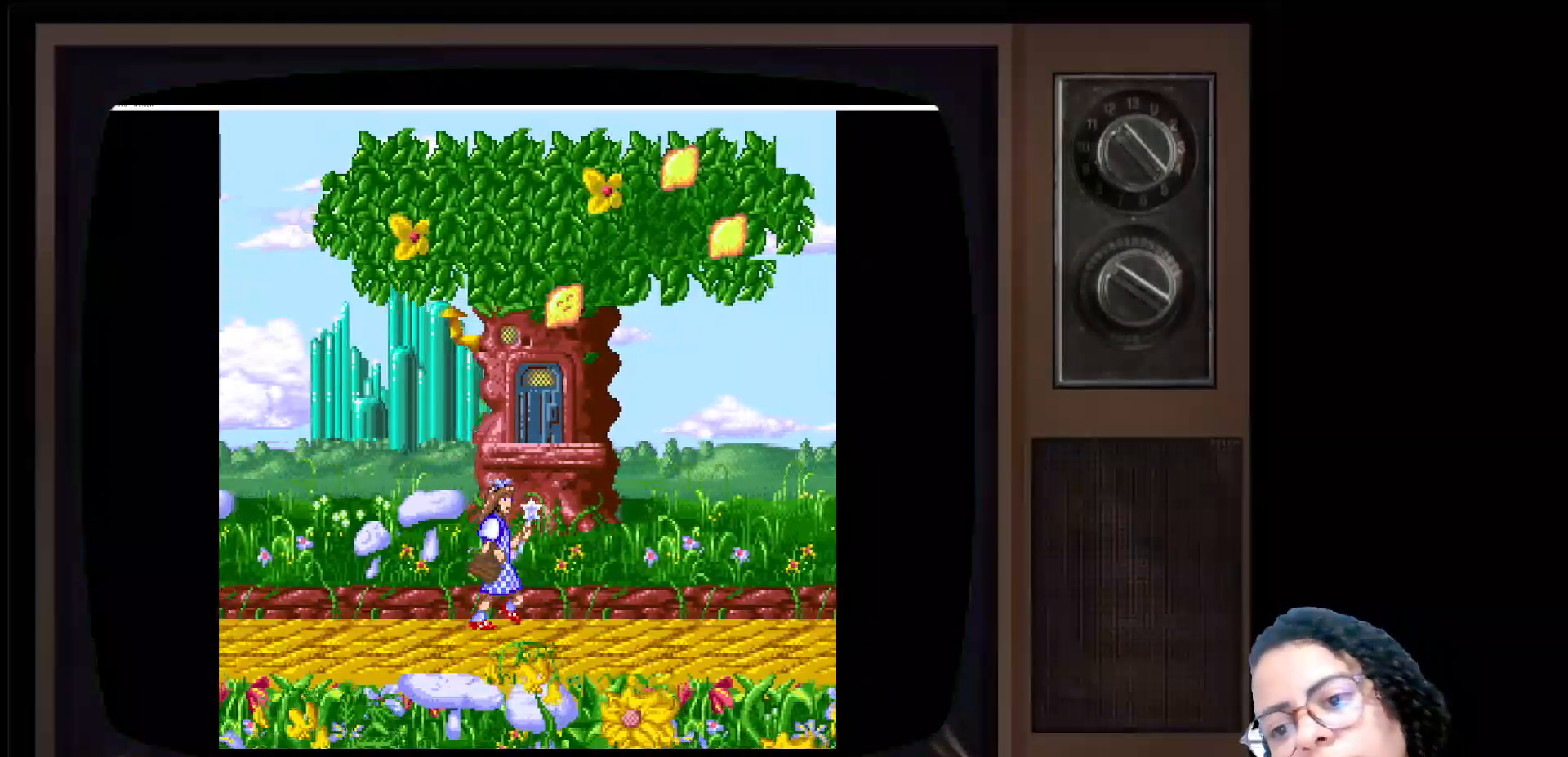
{"buttons": [], "left_stick": "left", "right_stick": "center", "events": [[183, "left_stick", "center"], [317, "left_stick", "left"]]}
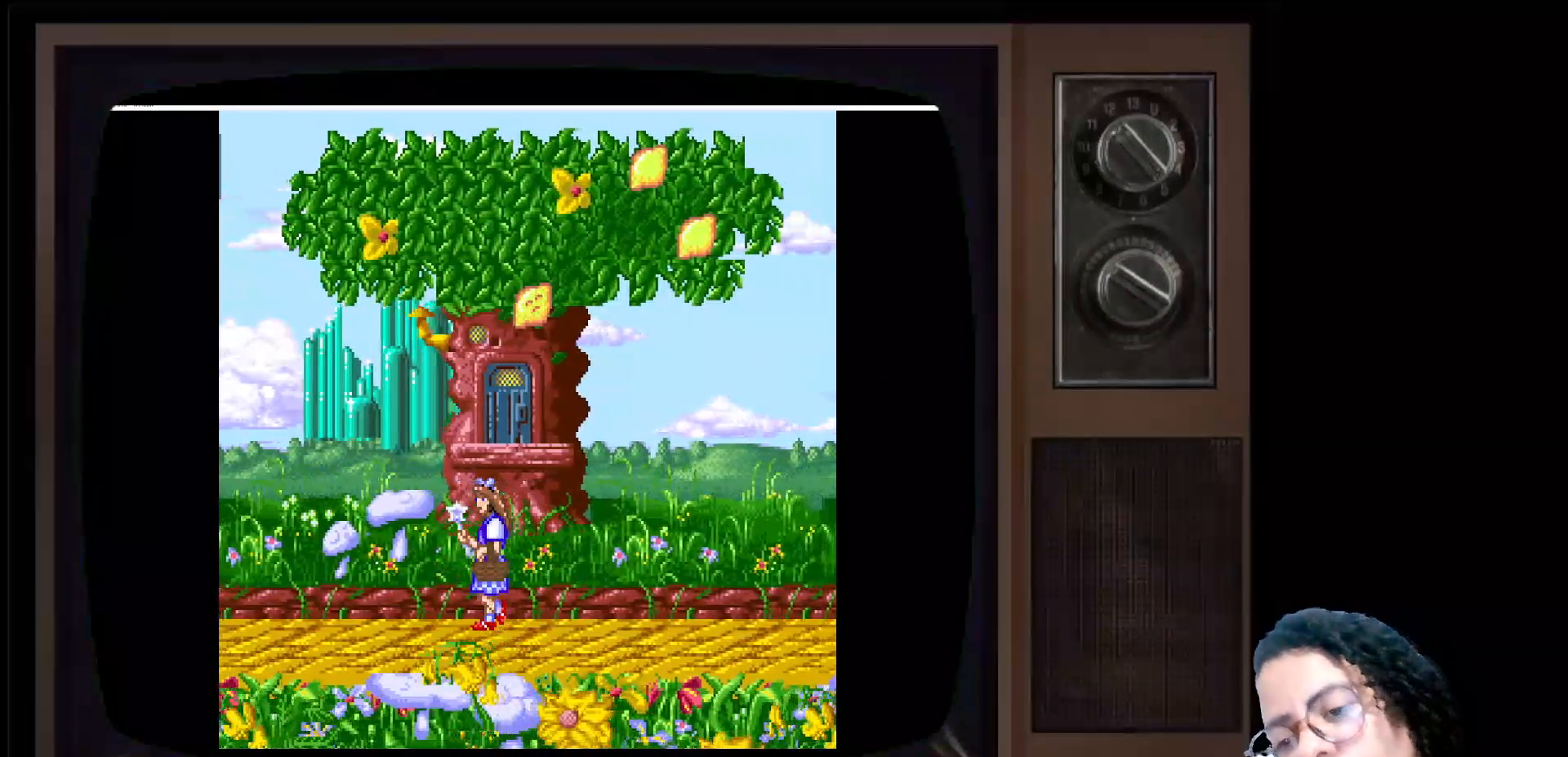
{"buttons": [], "left_stick": "right", "right_stick": "center", "events": [[350, "left_stick", "right"]]}
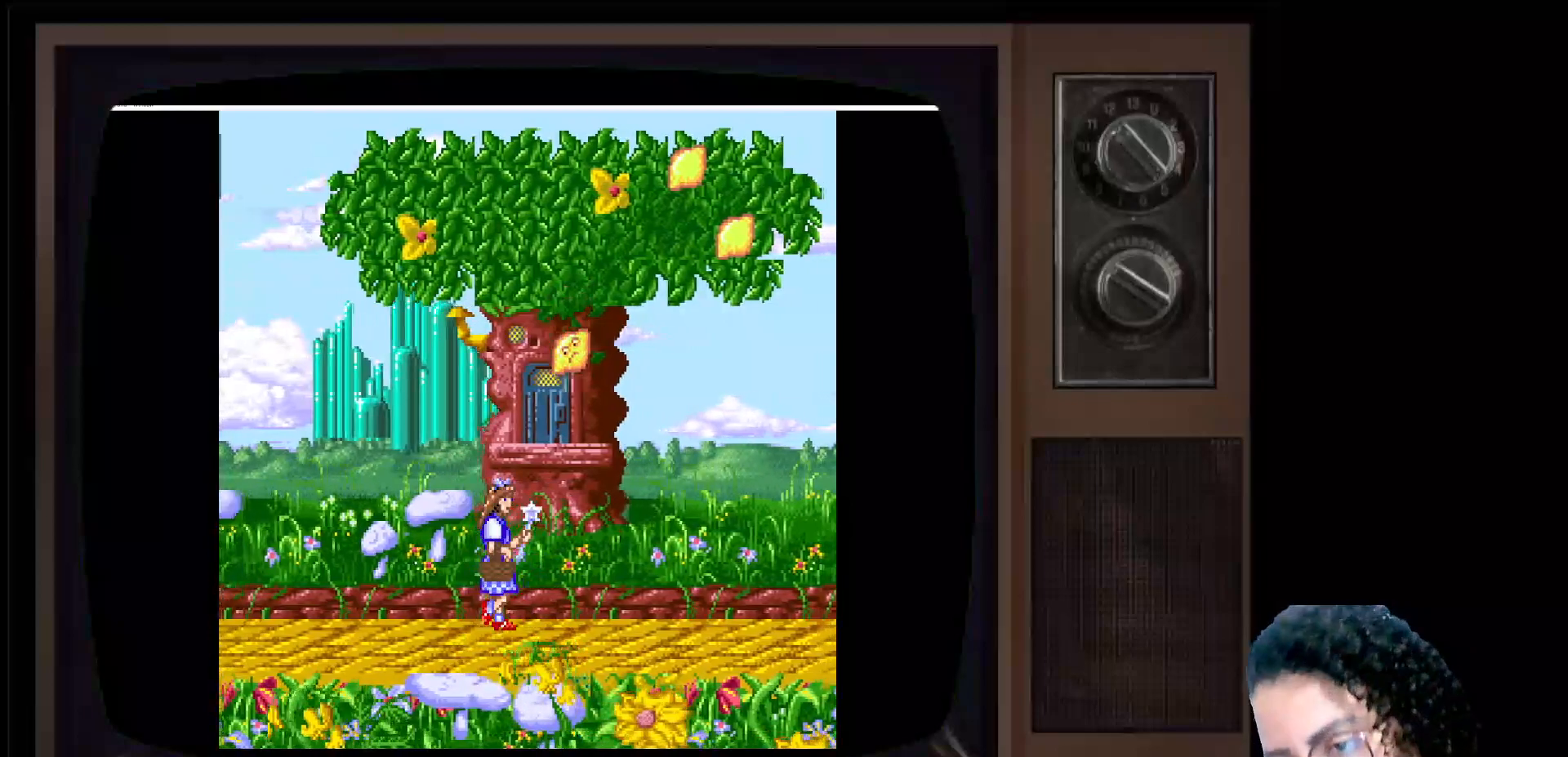
{"buttons": [], "left_stick": "center", "right_stick": "center", "events": [[183, "left_stick", "up-right"], [333, "left_stick", "center"]]}
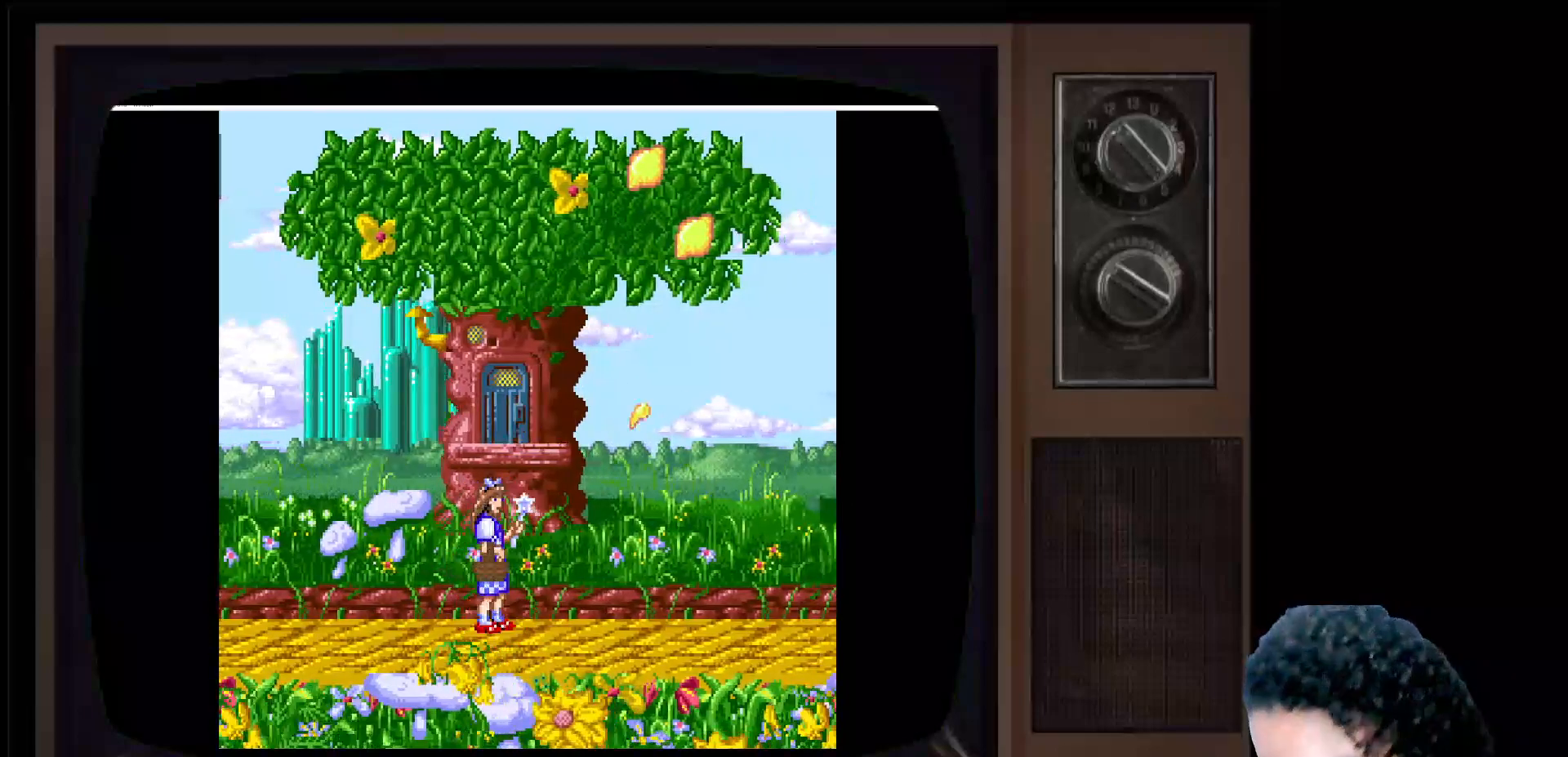
{"buttons": [], "left_stick": "right", "right_stick": "center", "events": [[267, "left_stick", "right"]]}
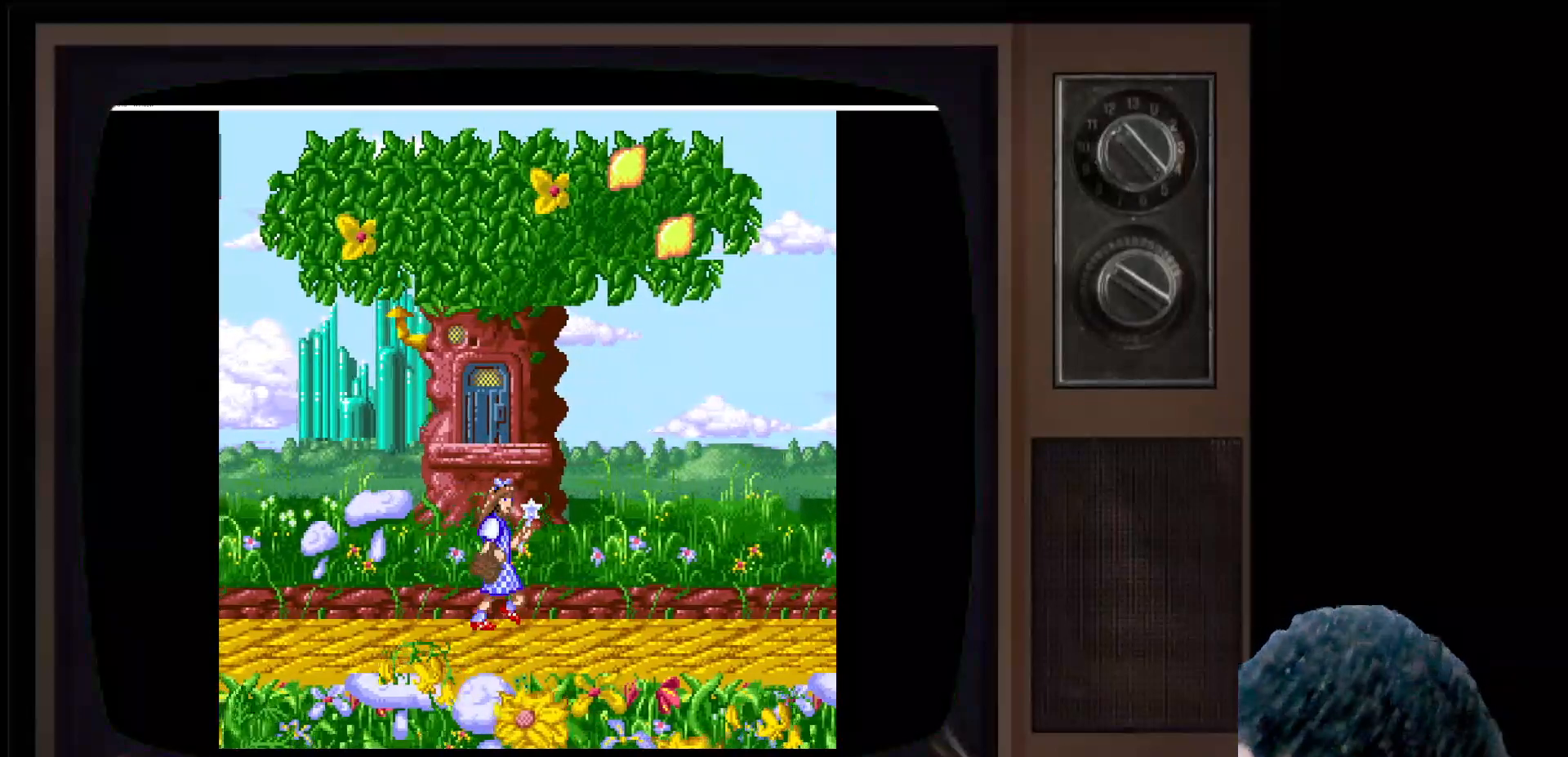
{"buttons": [], "left_stick": "right", "right_stick": "center", "events": []}
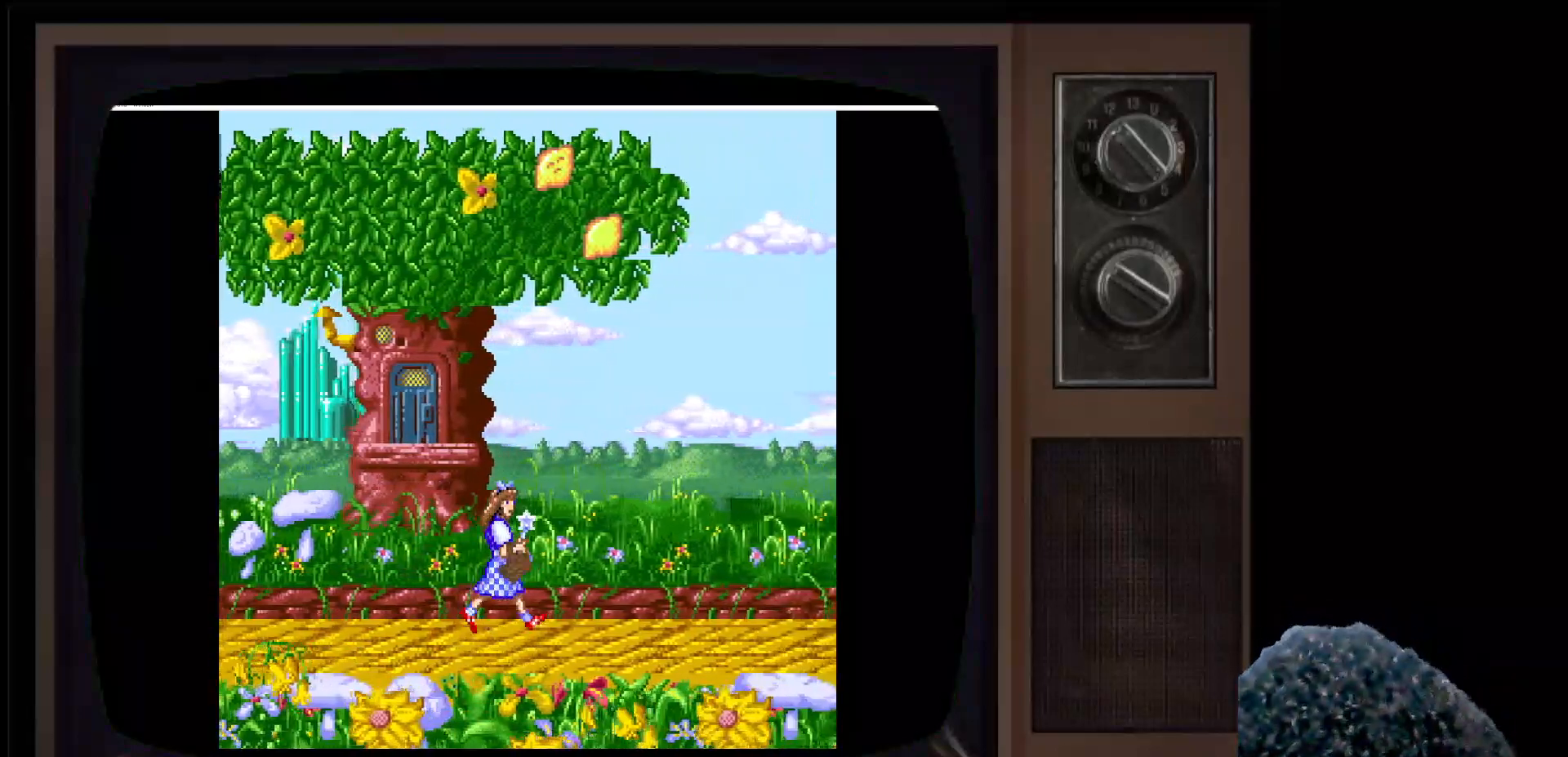
{"buttons": [], "left_stick": "up-left", "right_stick": "center", "events": [[500, "left_stick", "up-left"]]}
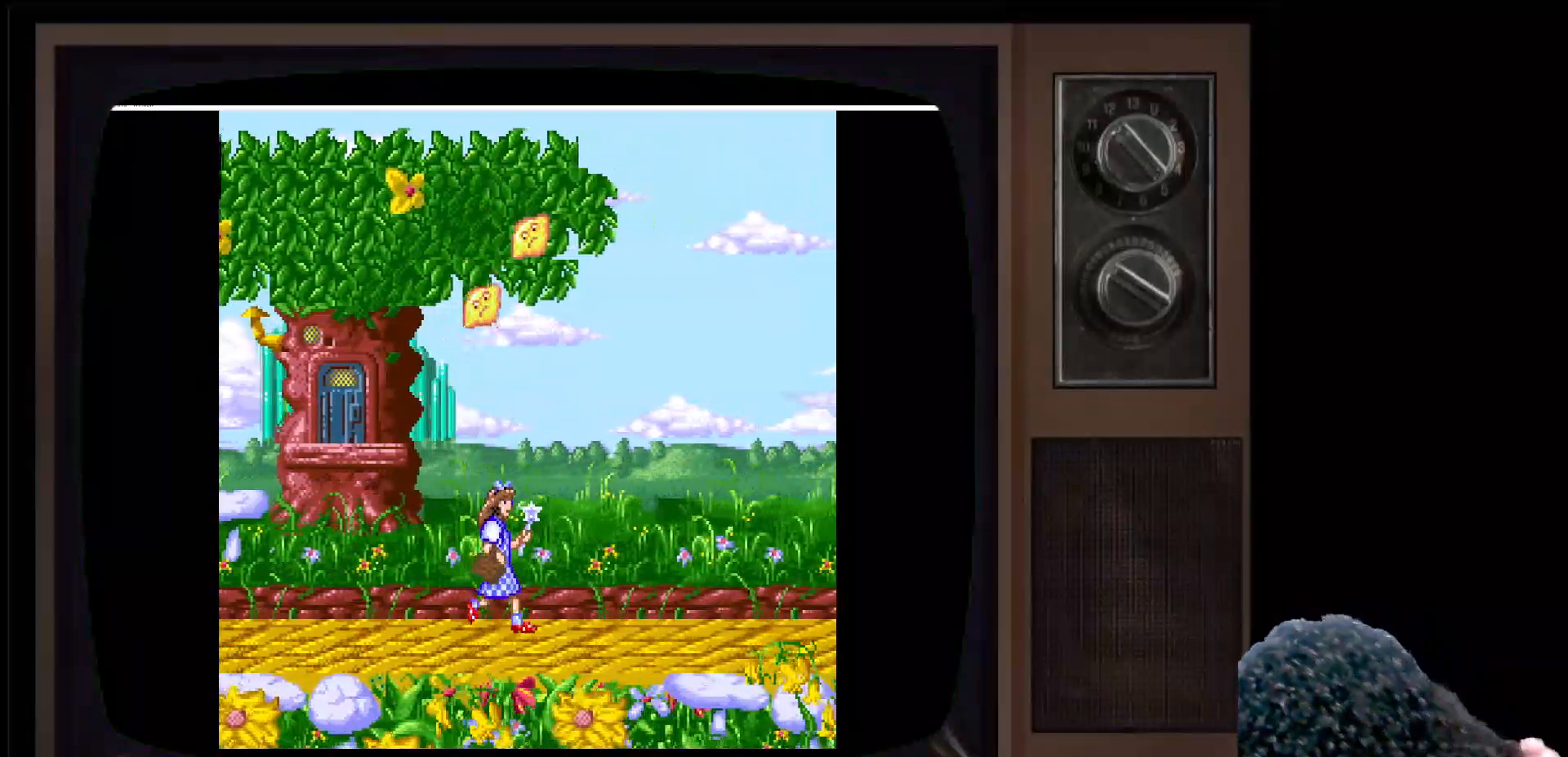
{"buttons": [], "left_stick": "center", "right_stick": "center", "events": [[33, "left_stick", "left"], [150, "left_stick", "center"]]}
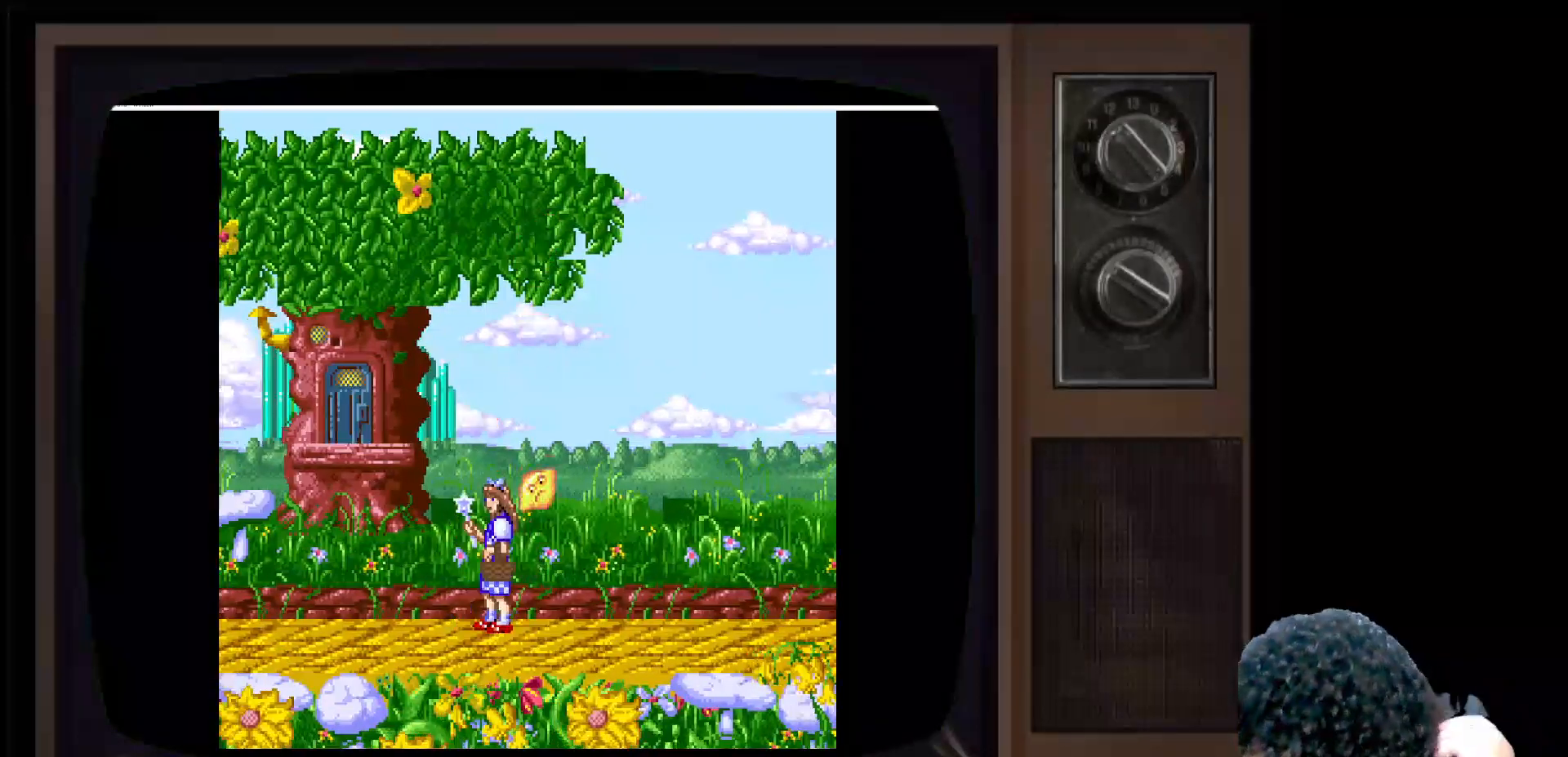
{"buttons": [], "left_stick": "right", "right_stick": "center", "events": [[117, "left_stick", "right"]]}
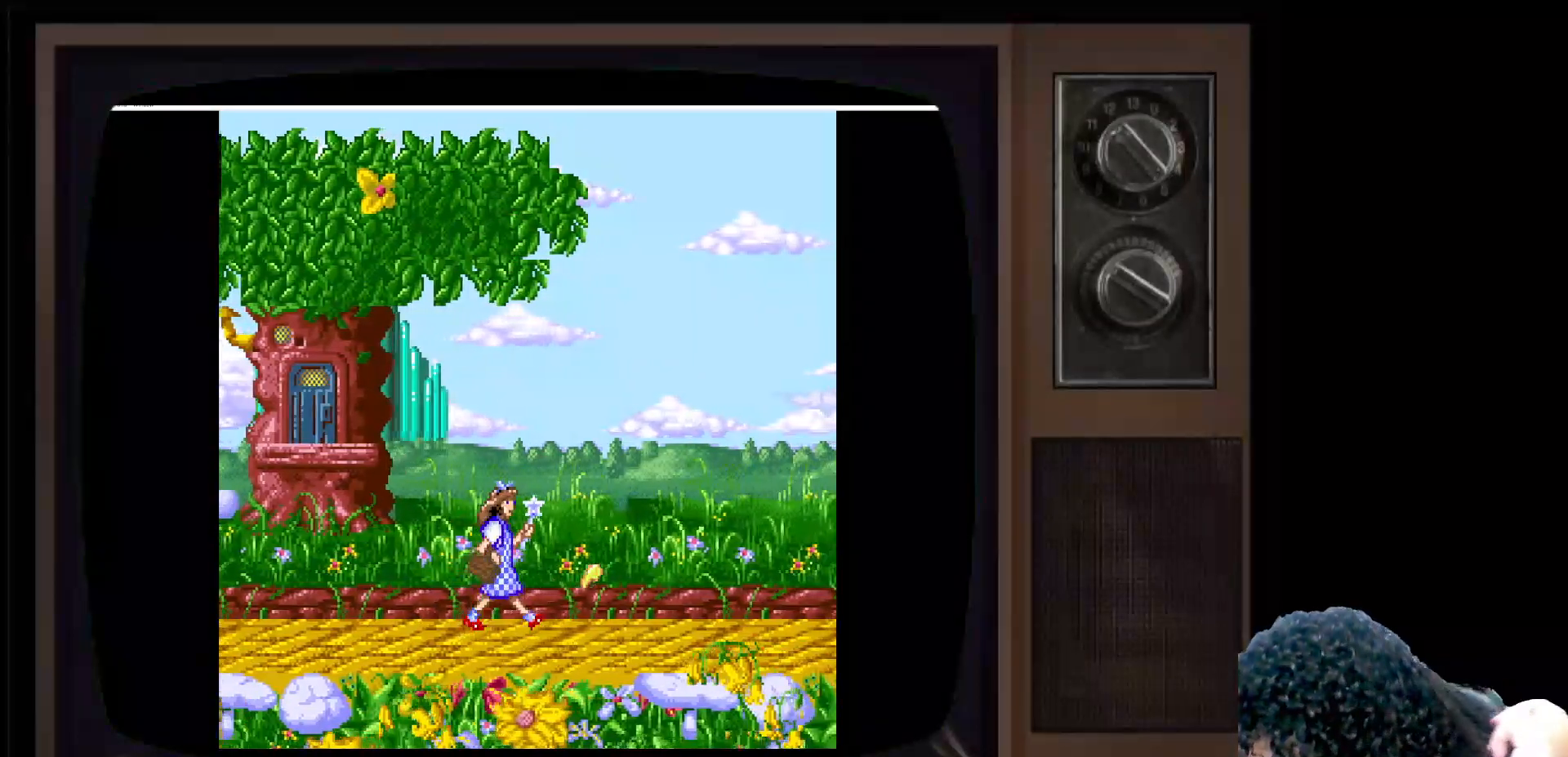
{"buttons": [], "left_stick": "right", "right_stick": "center", "events": []}
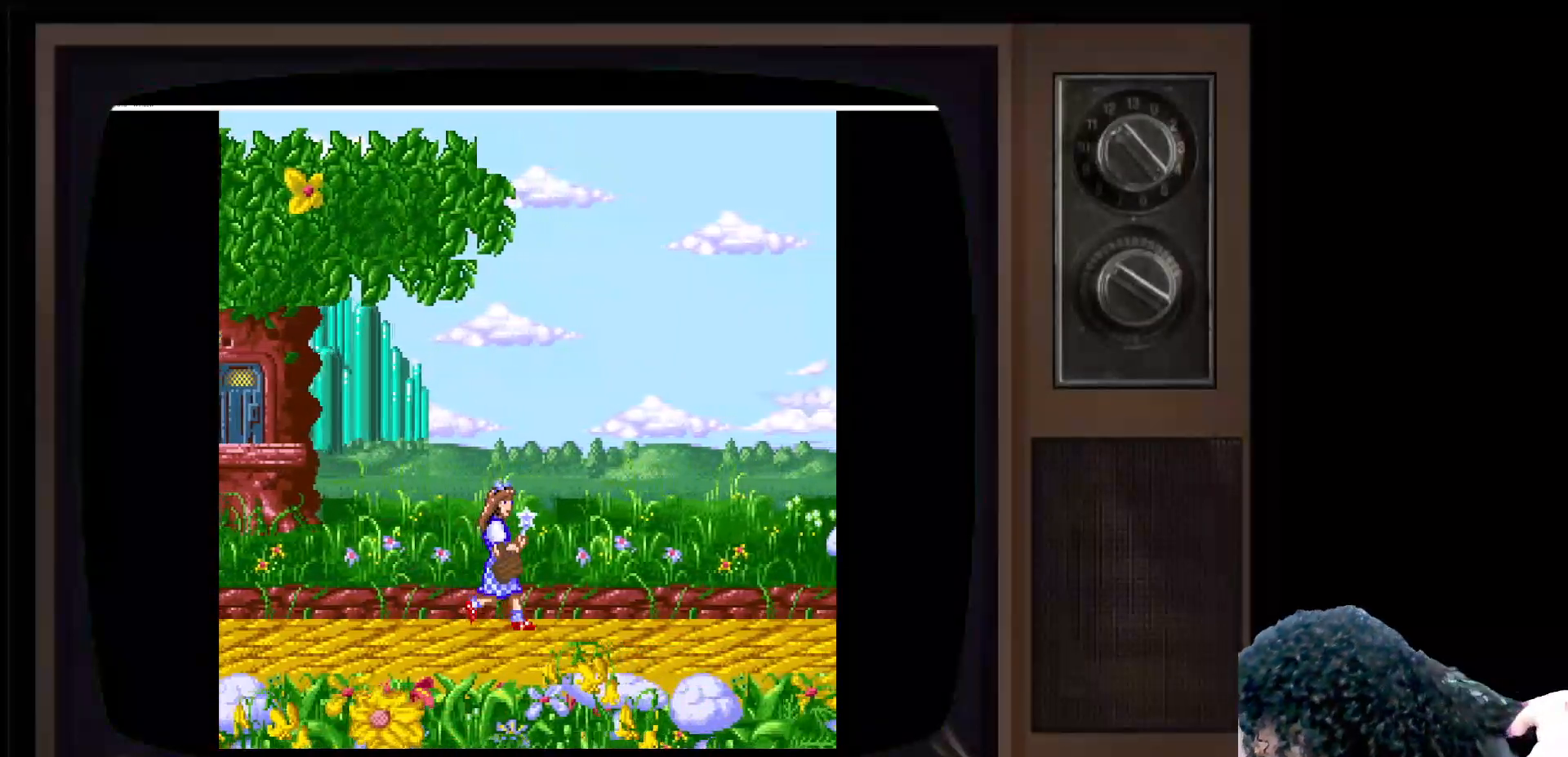
{"buttons": [], "left_stick": "right", "right_stick": "center", "events": []}
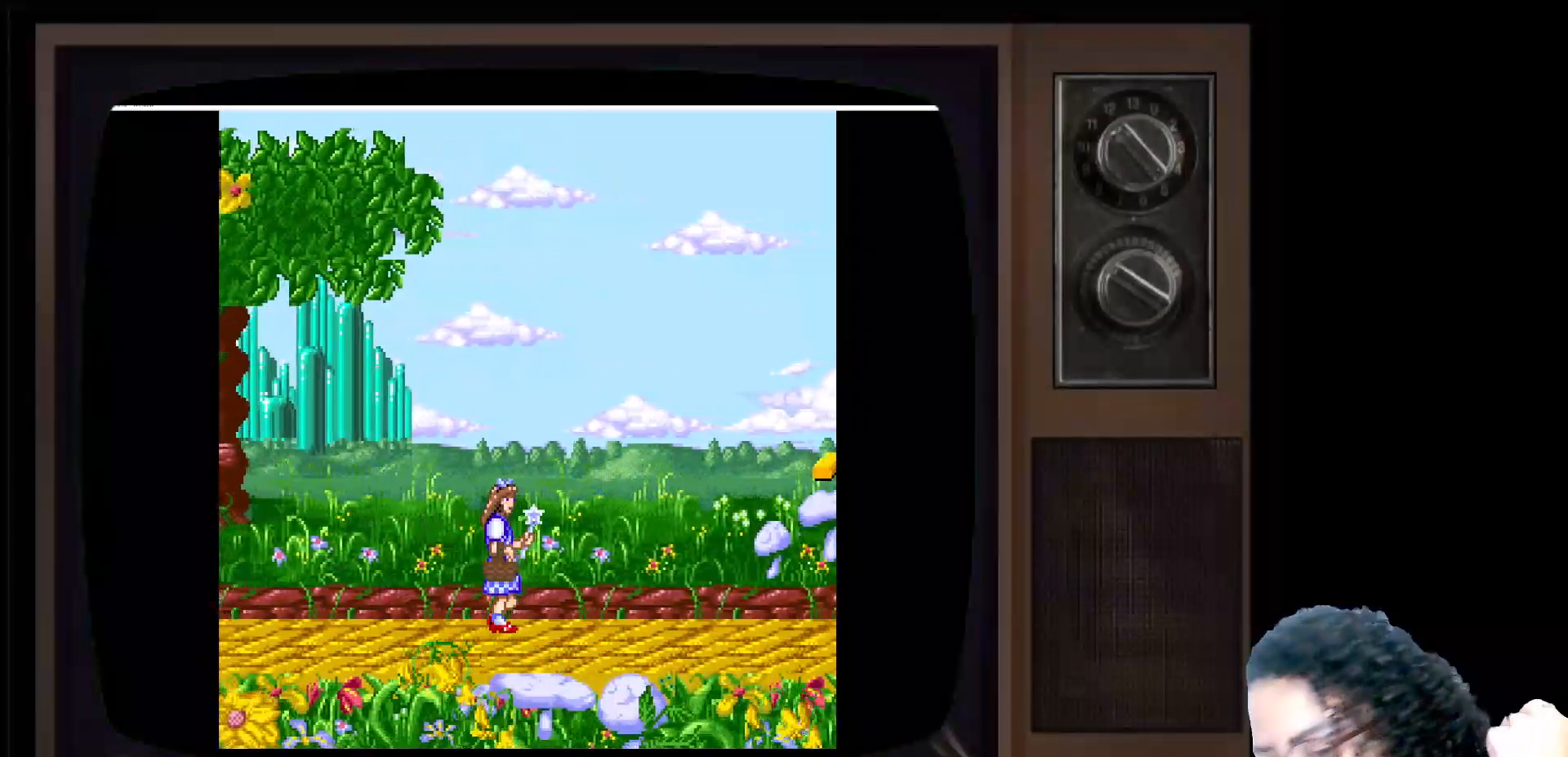
{"buttons": [], "left_stick": "right", "right_stick": "center", "events": []}
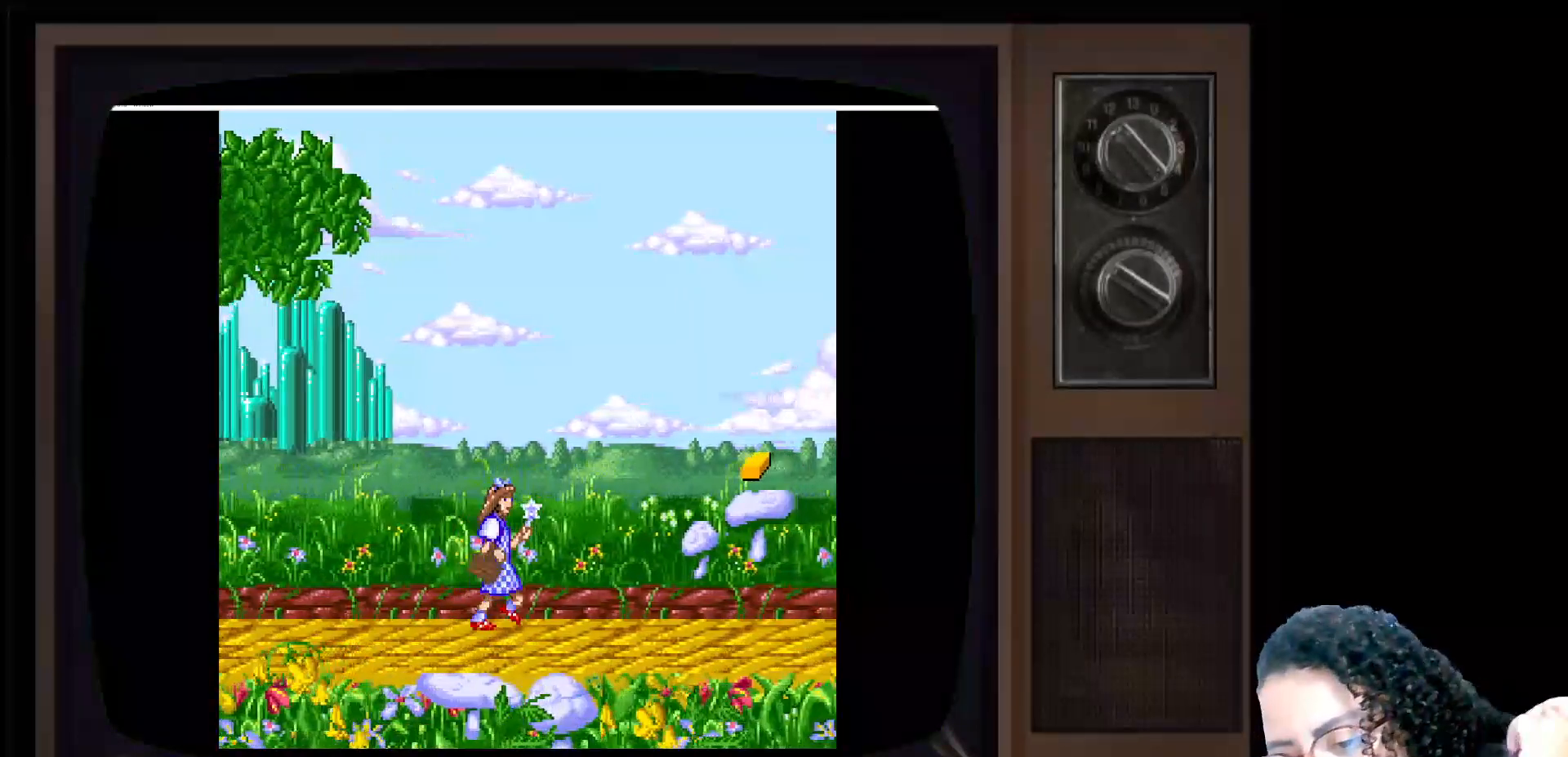
{"buttons": [], "left_stick": "right", "right_stick": "center", "events": []}
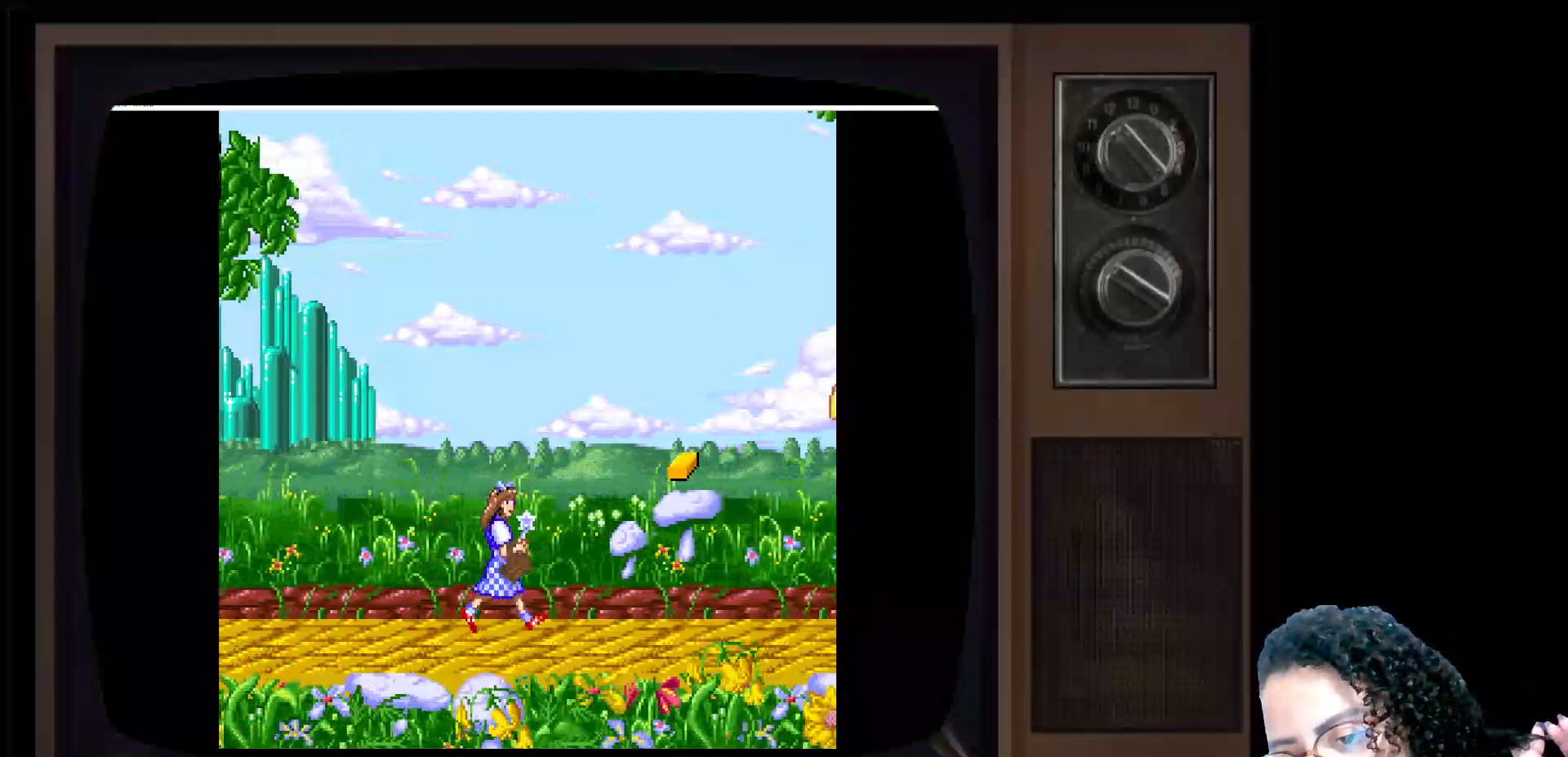
{"buttons": ["R1"], "left_stick": "right", "right_stick": "center", "events": [[400, "R1", "down"]]}
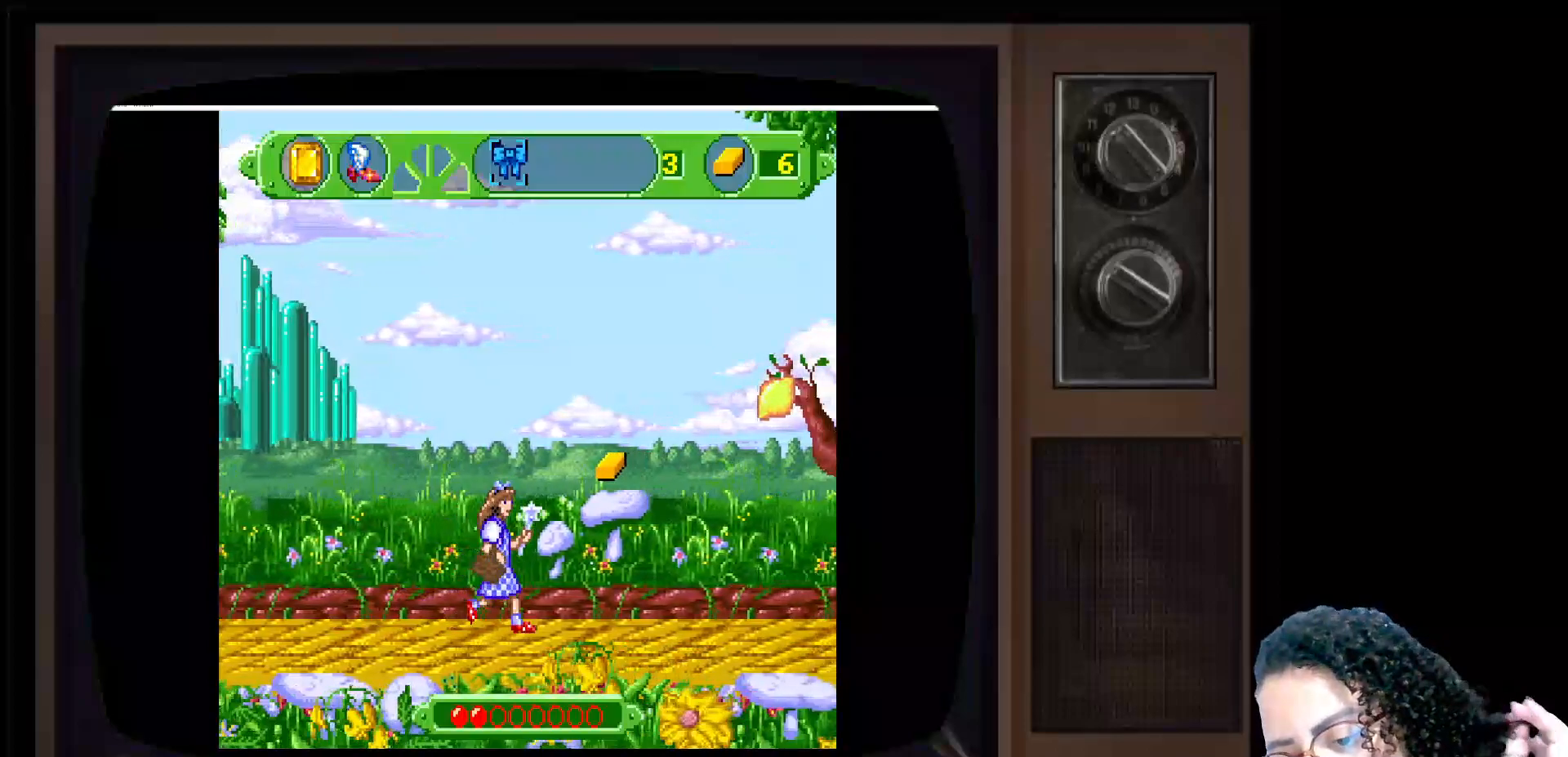
{"buttons": [], "left_stick": "up-right", "right_stick": "center", "events": [[17, "A", "down"], [17, "R1", "up"], [167, "A", "up"], [350, "left_stick", "up-right"]]}
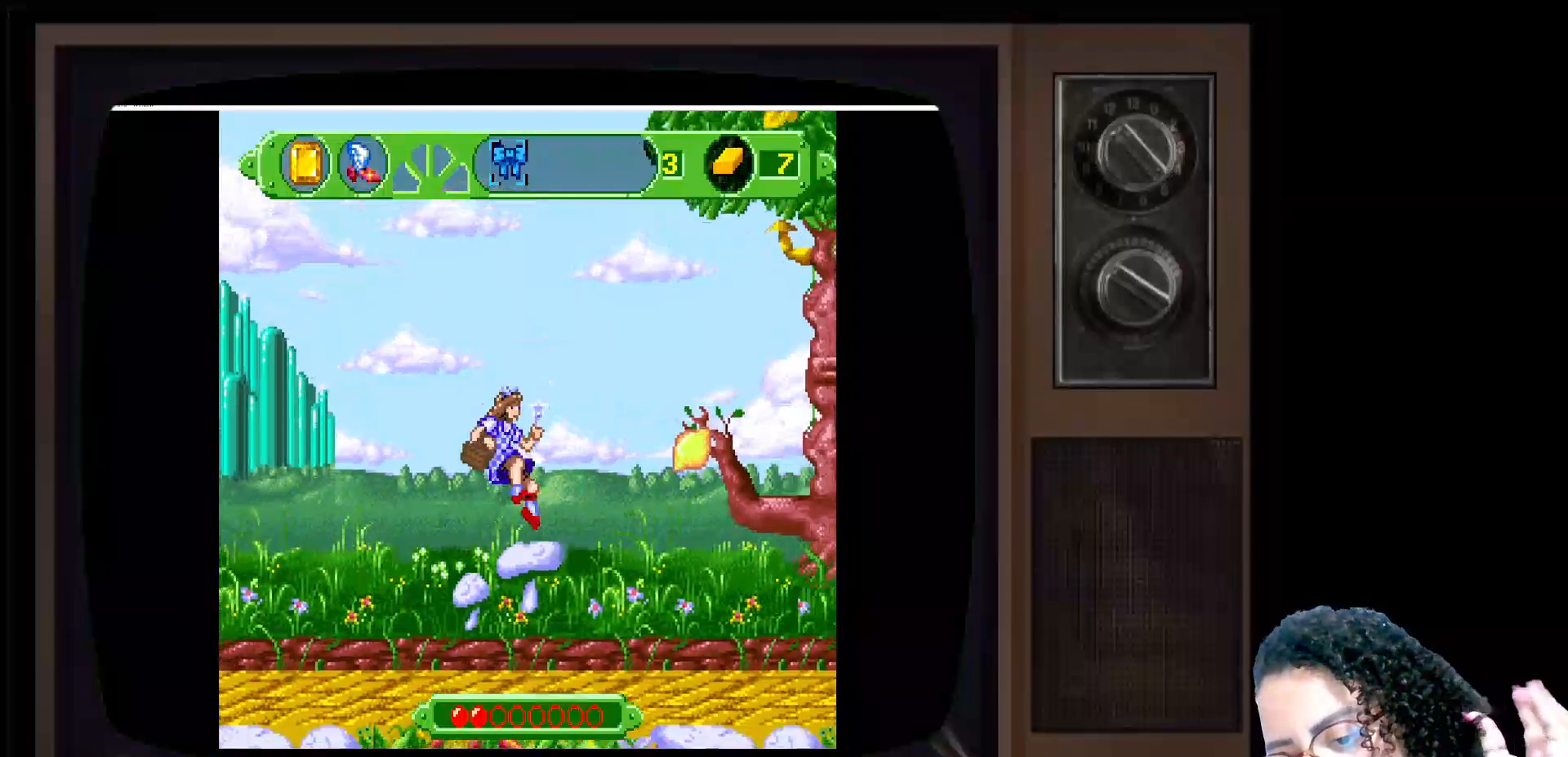
{"buttons": [], "left_stick": "center", "right_stick": "center", "events": [[100, "left_stick", "center"]]}
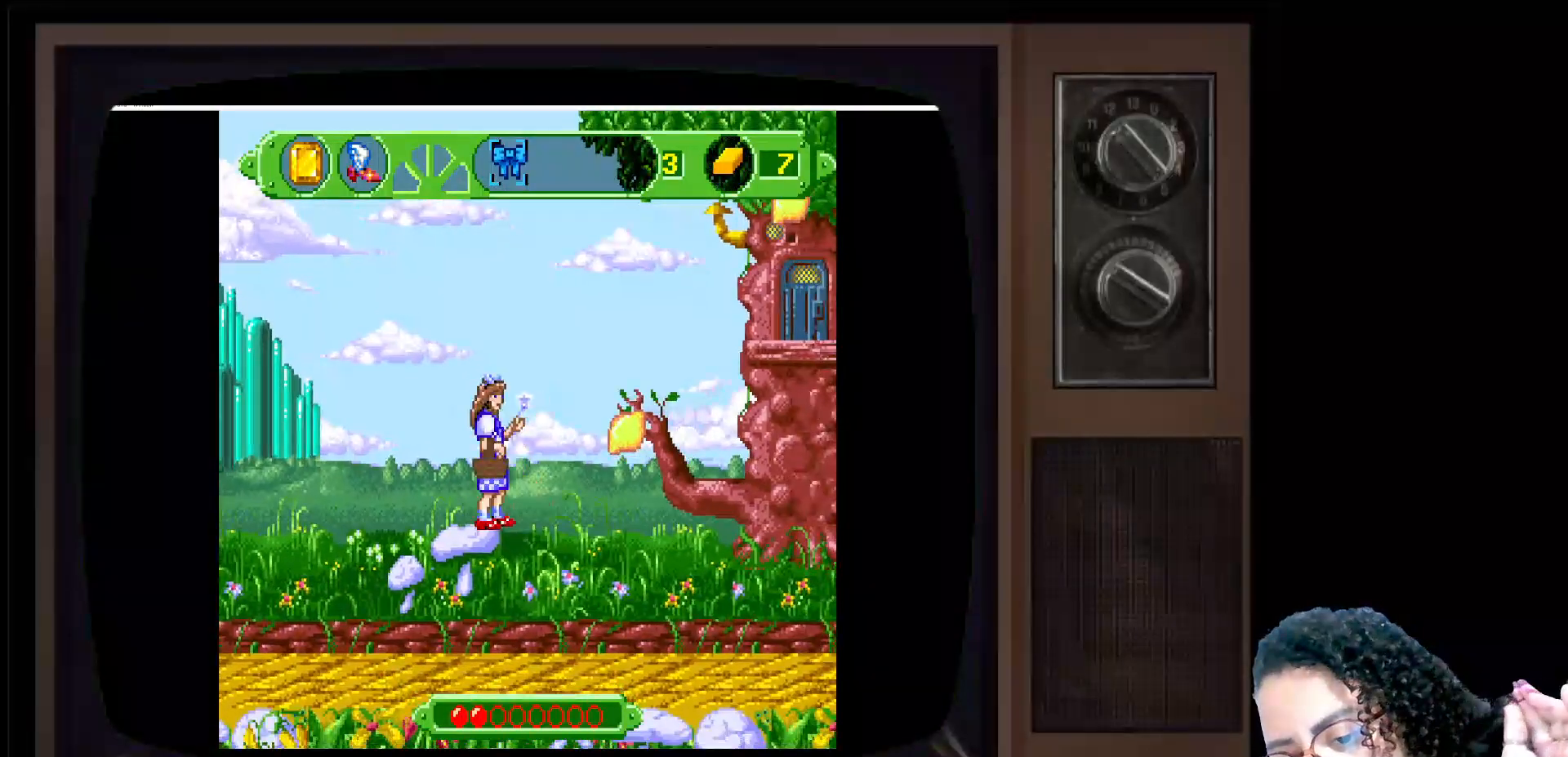
{"buttons": [], "left_stick": "center", "right_stick": "center", "events": []}
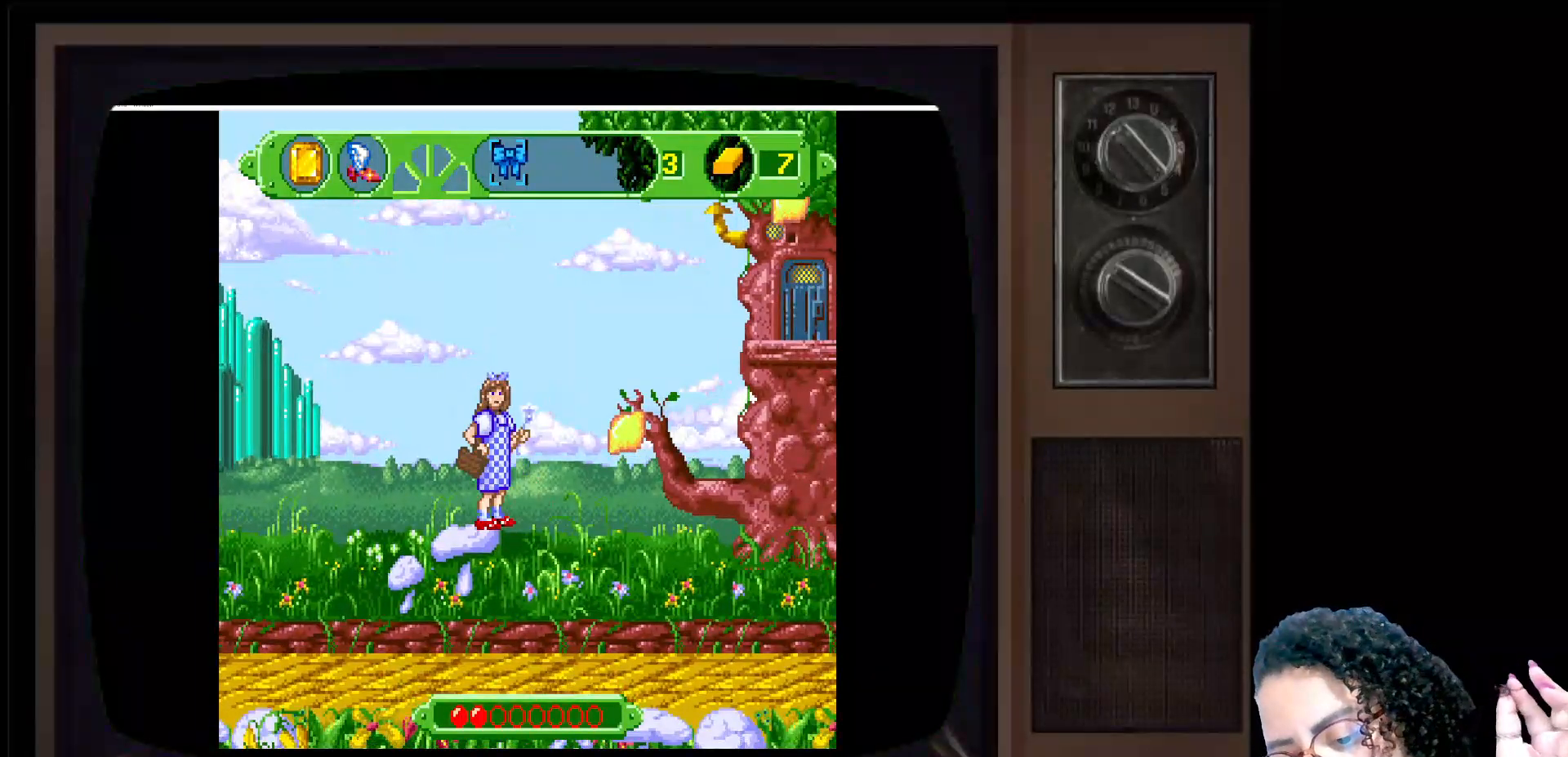
{"buttons": [], "left_stick": "center", "right_stick": "center", "events": []}
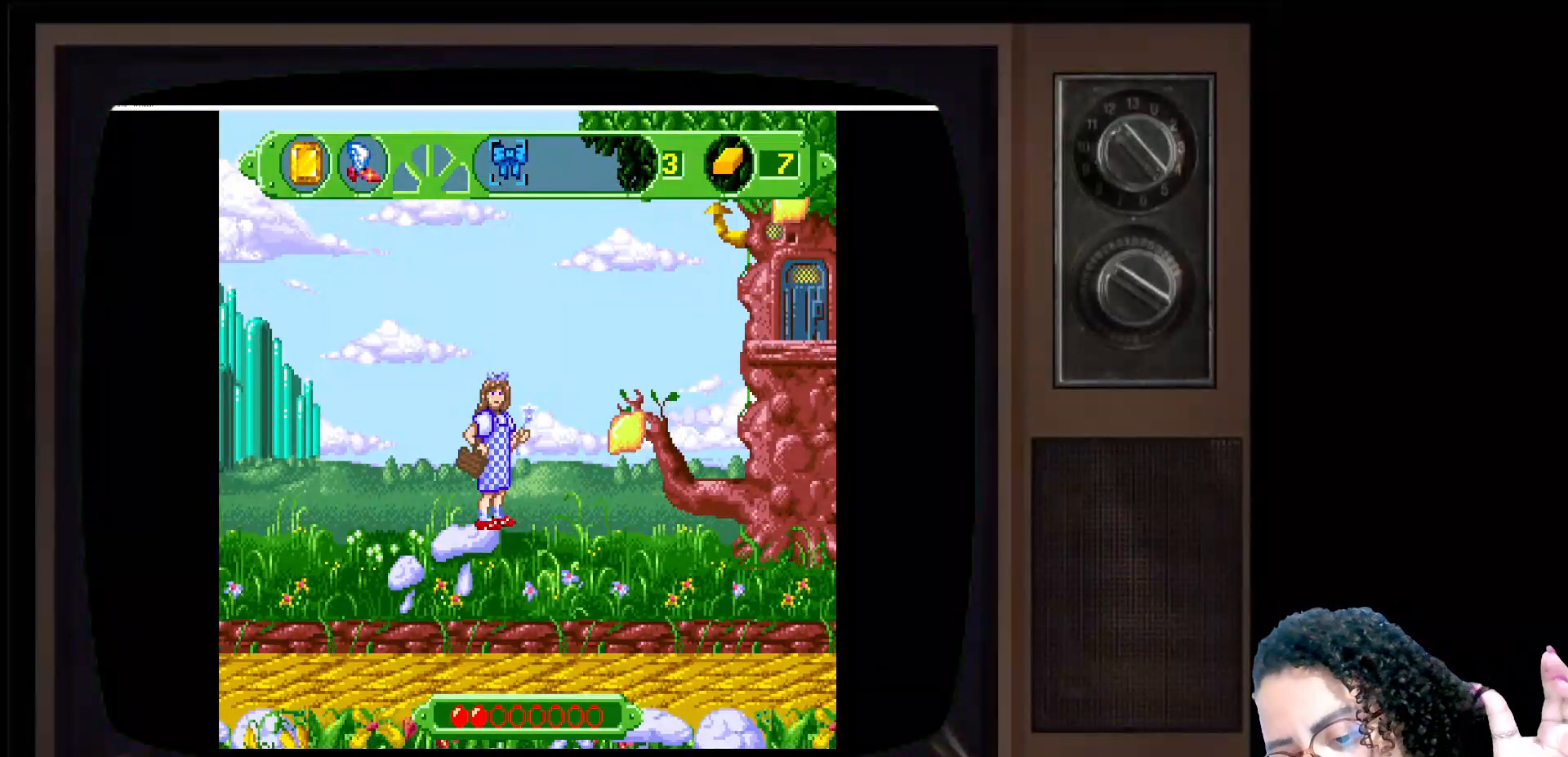
{"buttons": [], "left_stick": "center", "right_stick": "center", "events": []}
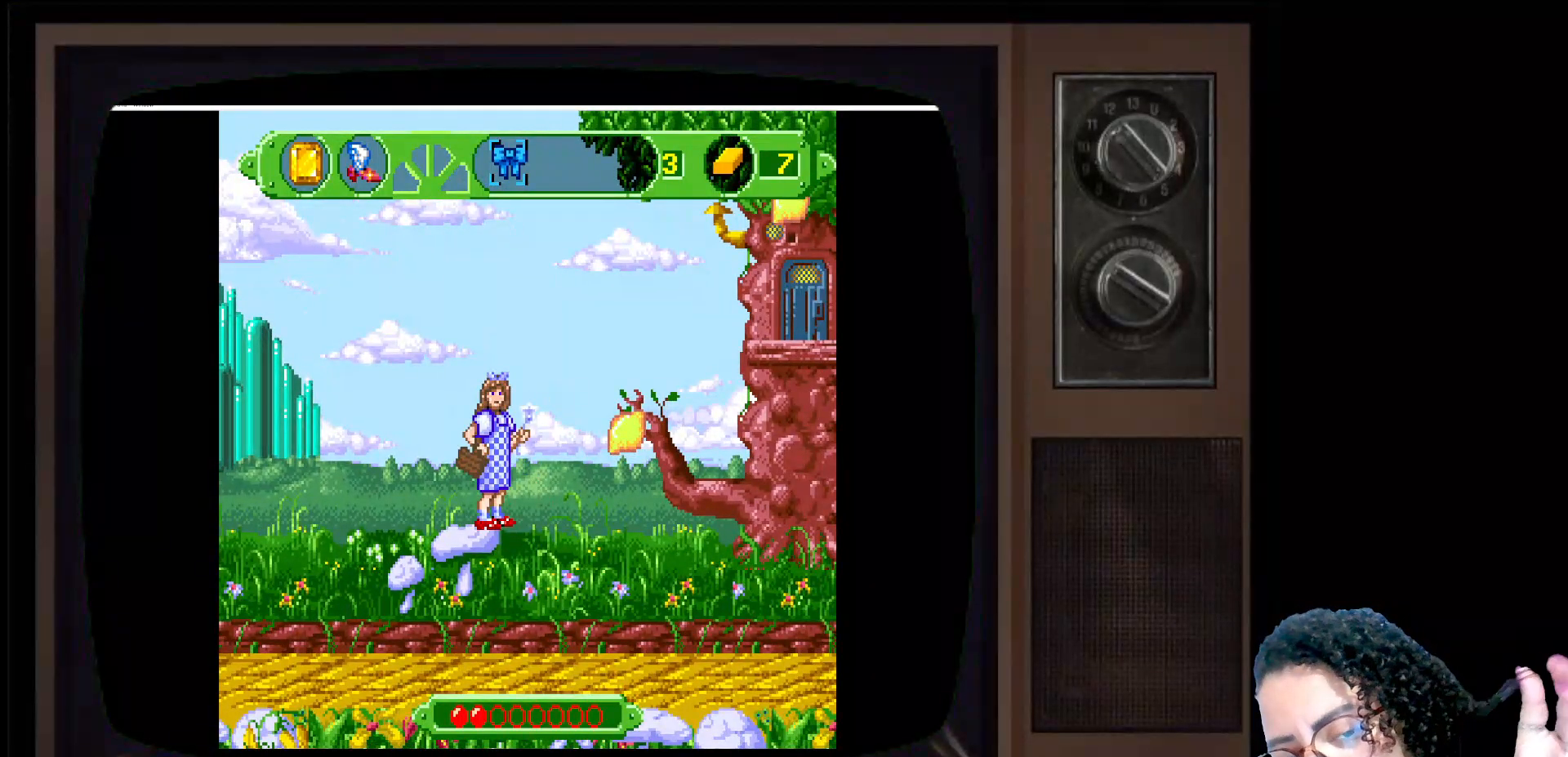
{"buttons": [], "left_stick": "center", "right_stick": "center", "events": []}
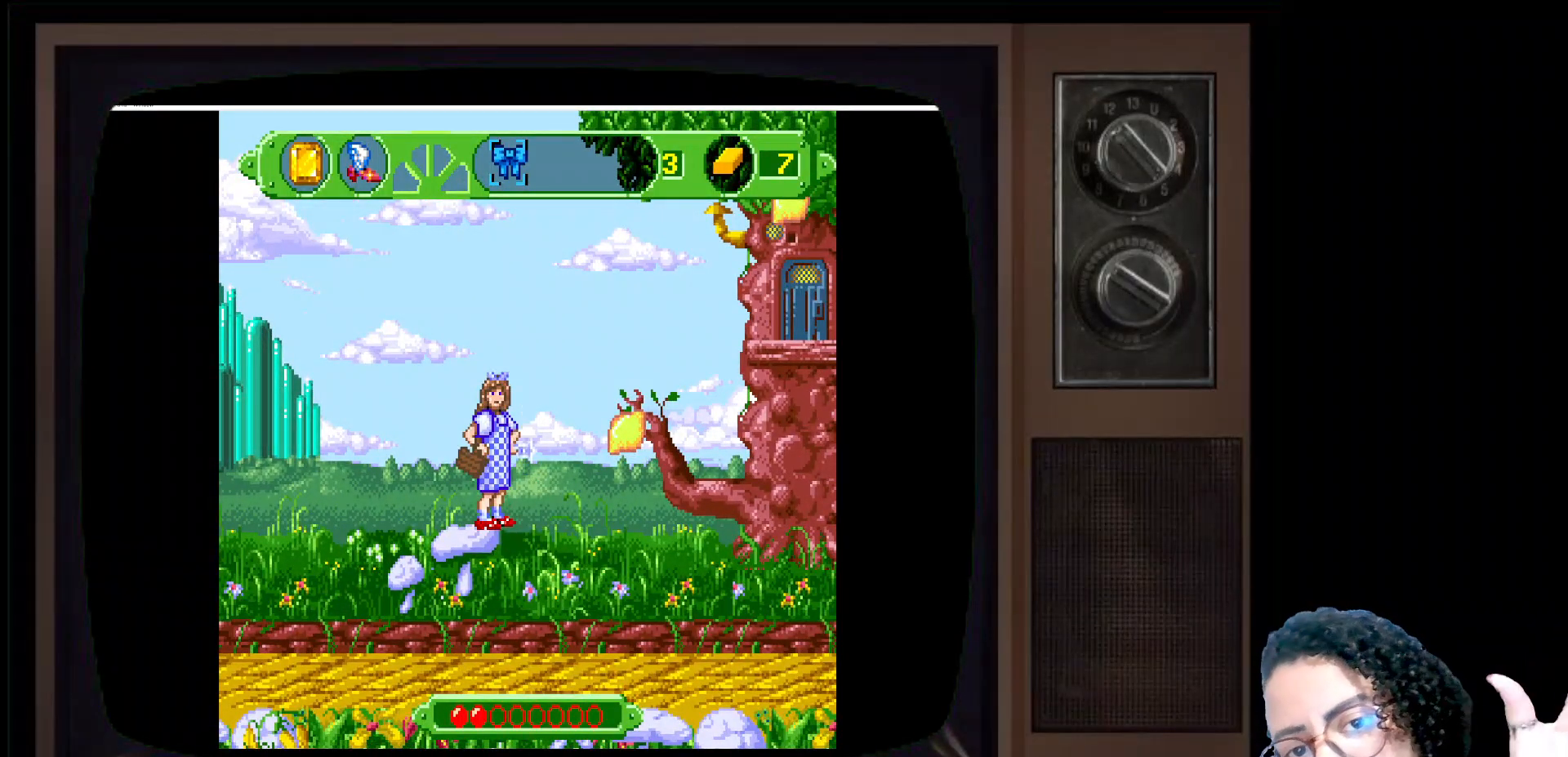
{"buttons": [], "left_stick": "right", "right_stick": "center", "events": [[467, "left_stick", "right"]]}
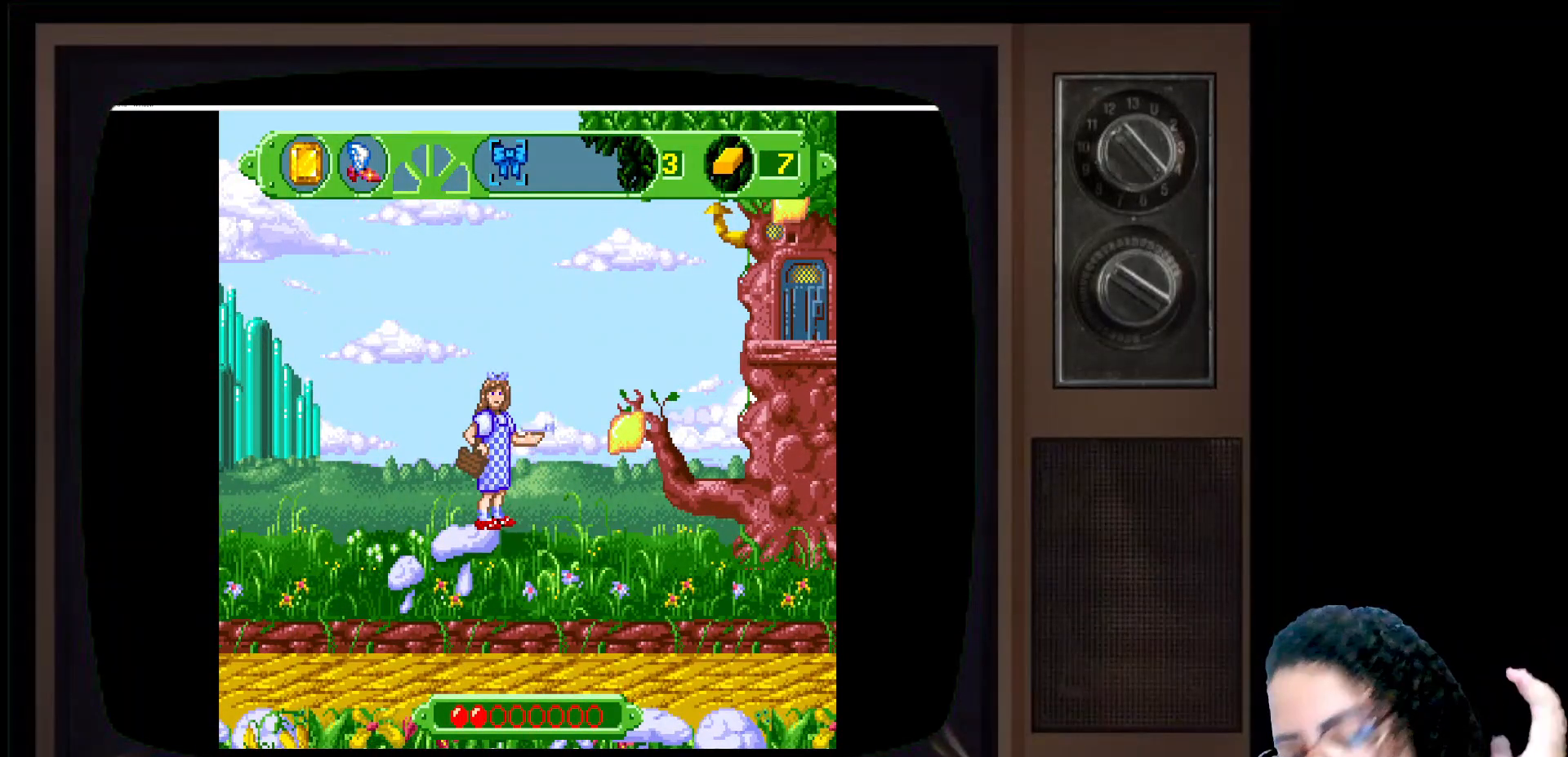
{"buttons": [], "left_stick": "right", "right_stick": "center", "events": [[133, "A", "down"], [317, "A", "up"]]}
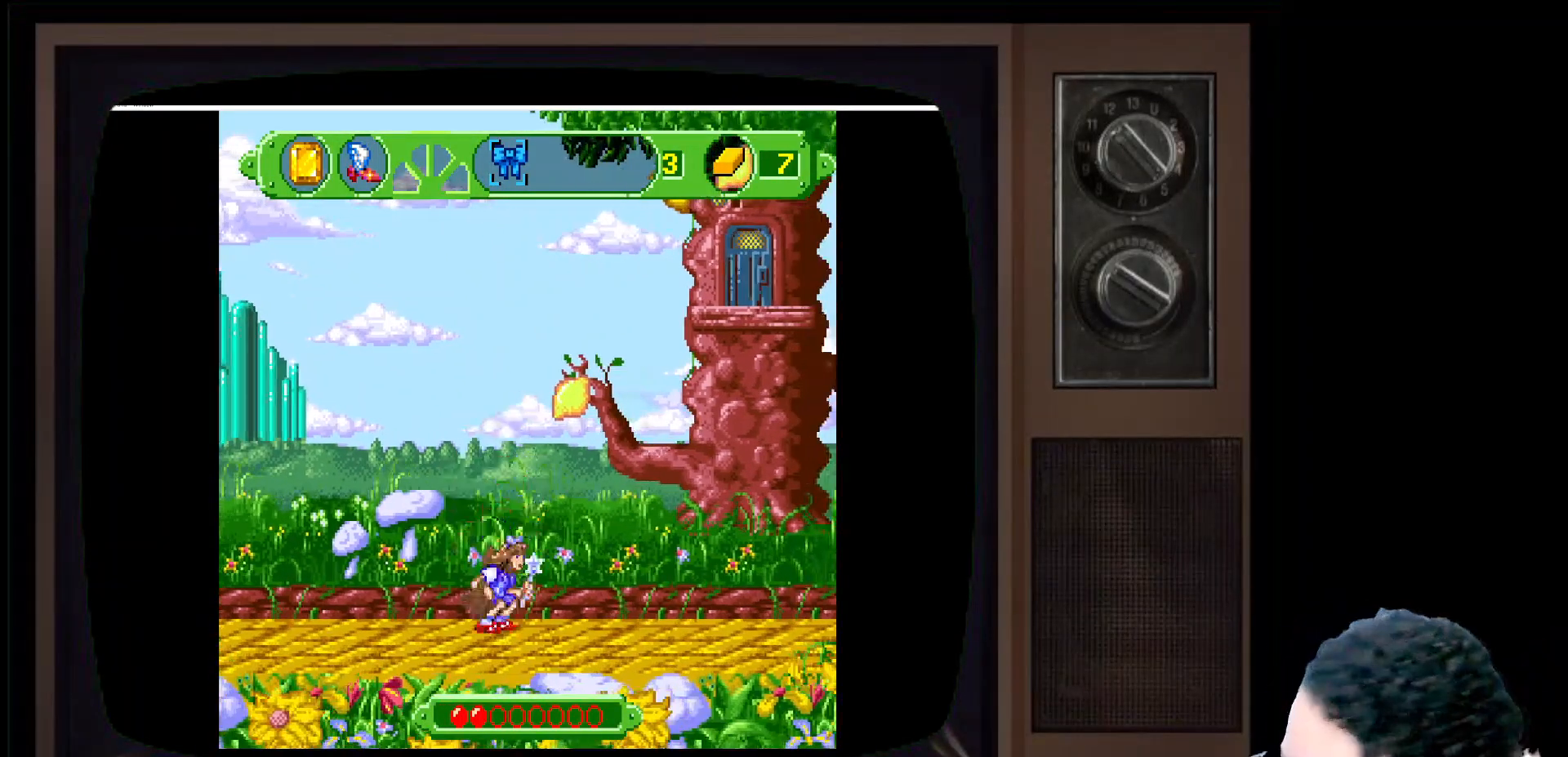
{"buttons": [], "left_stick": "right", "right_stick": "center", "events": []}
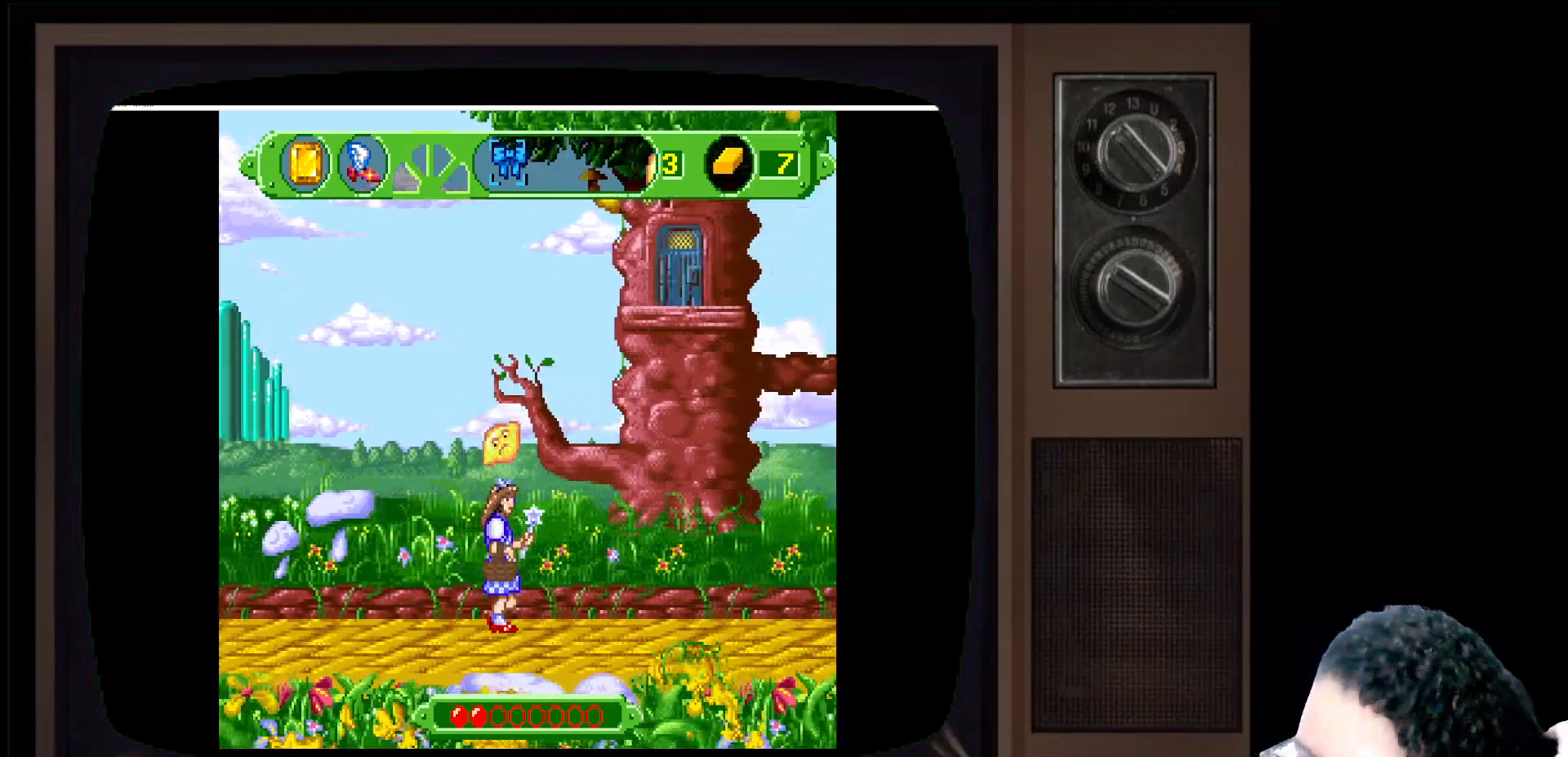
{"buttons": [], "left_stick": "right", "right_stick": "center"}
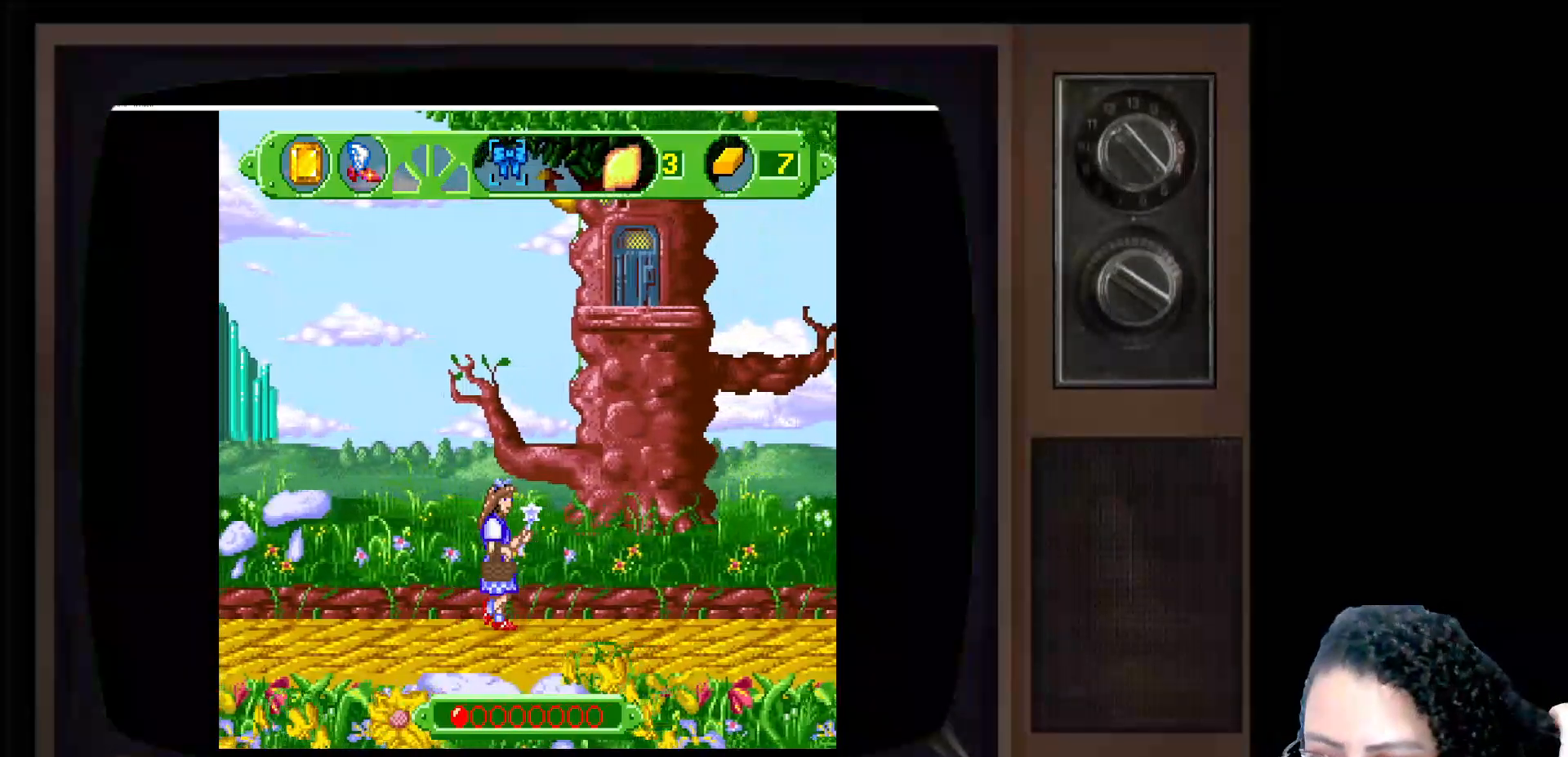
{"buttons": [], "left_stick": "right", "right_stick": "center", "events": []}
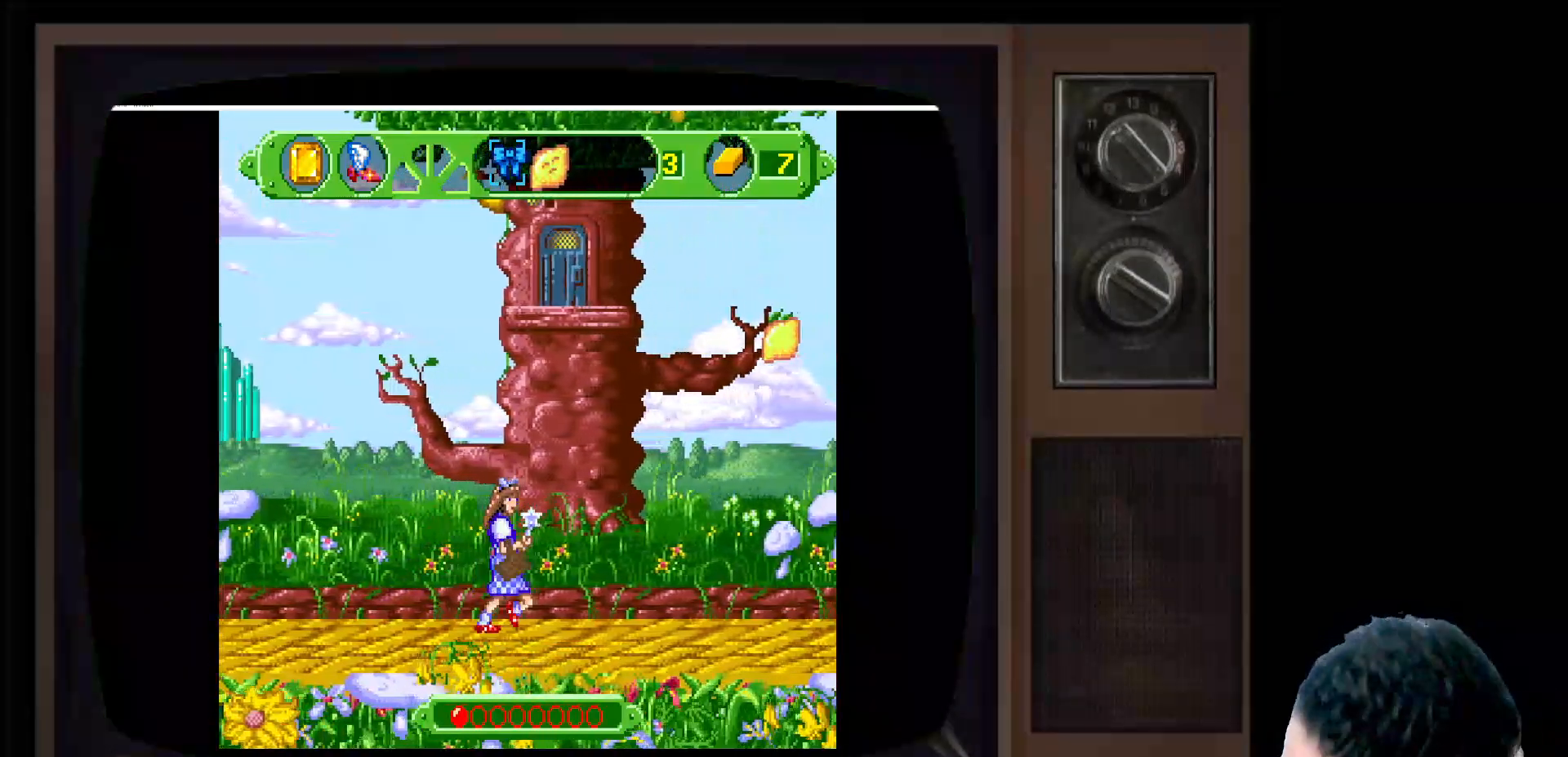
{"buttons": [], "left_stick": "center", "right_stick": "center", "events": [[267, "left_stick", "center"]]}
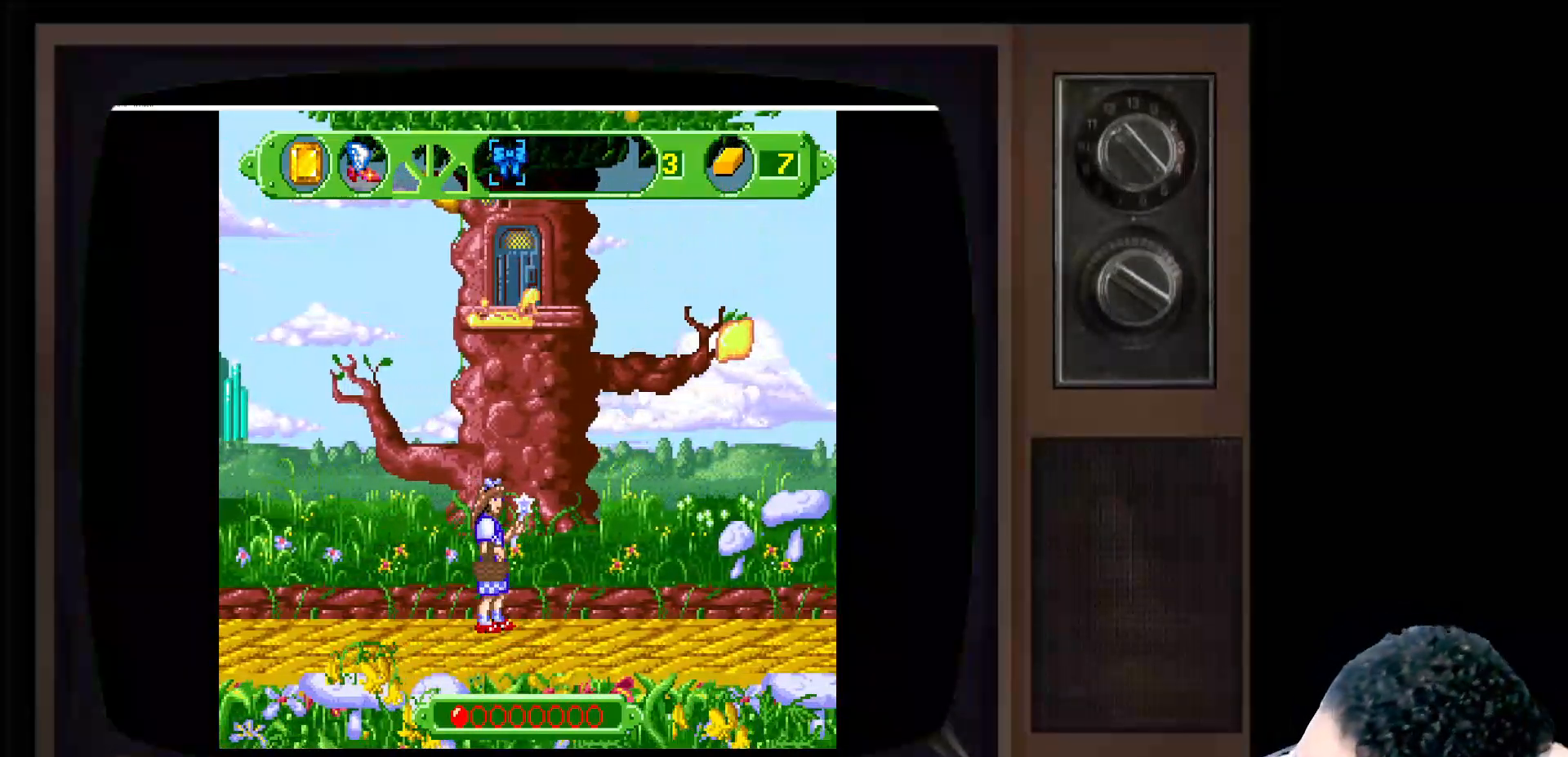
{"buttons": [], "left_stick": "right", "right_stick": "center", "events": [[233, "left_stick", "right"]]}
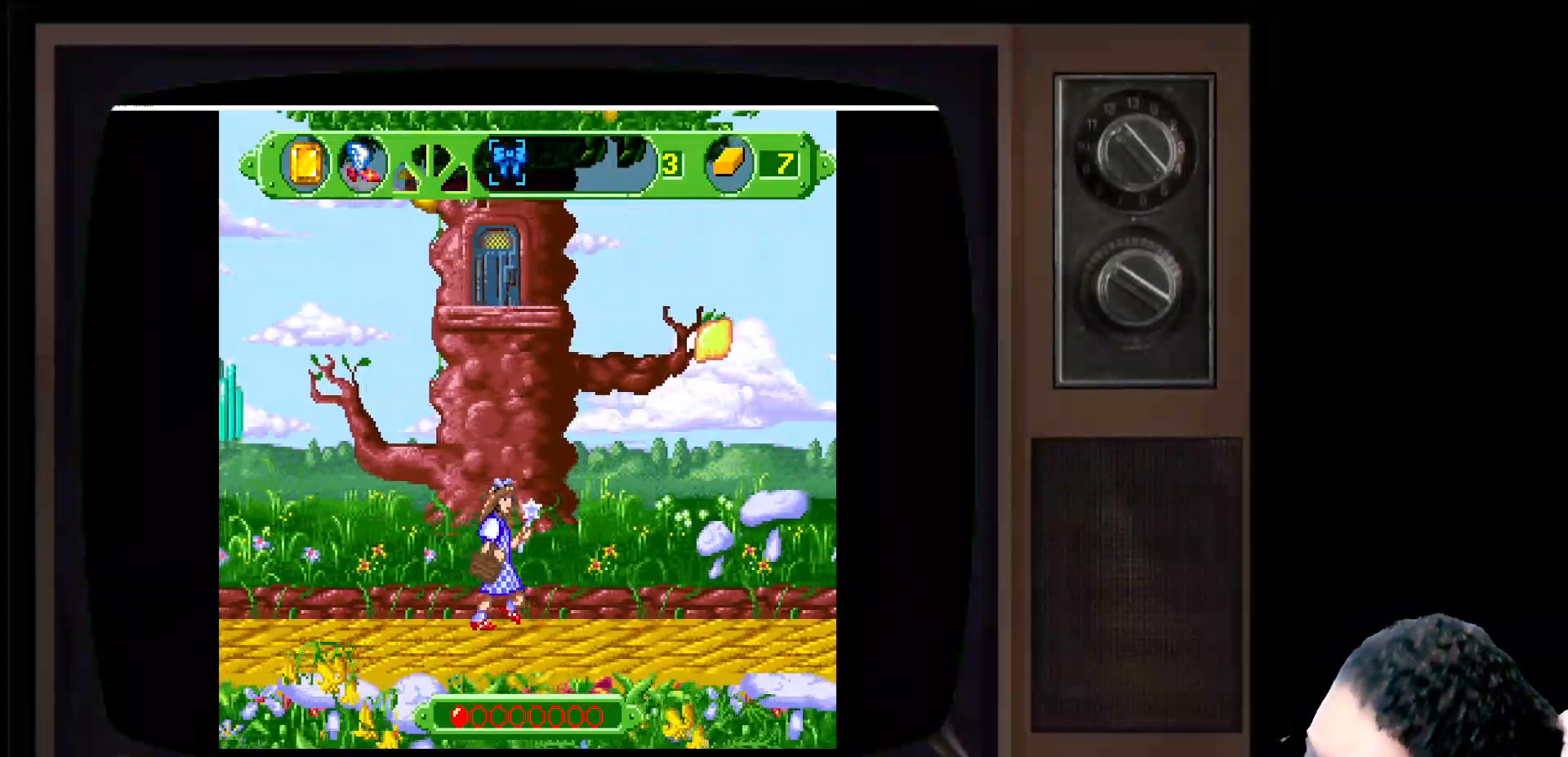
{"buttons": [], "left_stick": "center", "right_stick": "center", "events": [[333, "left_stick", "center"]]}
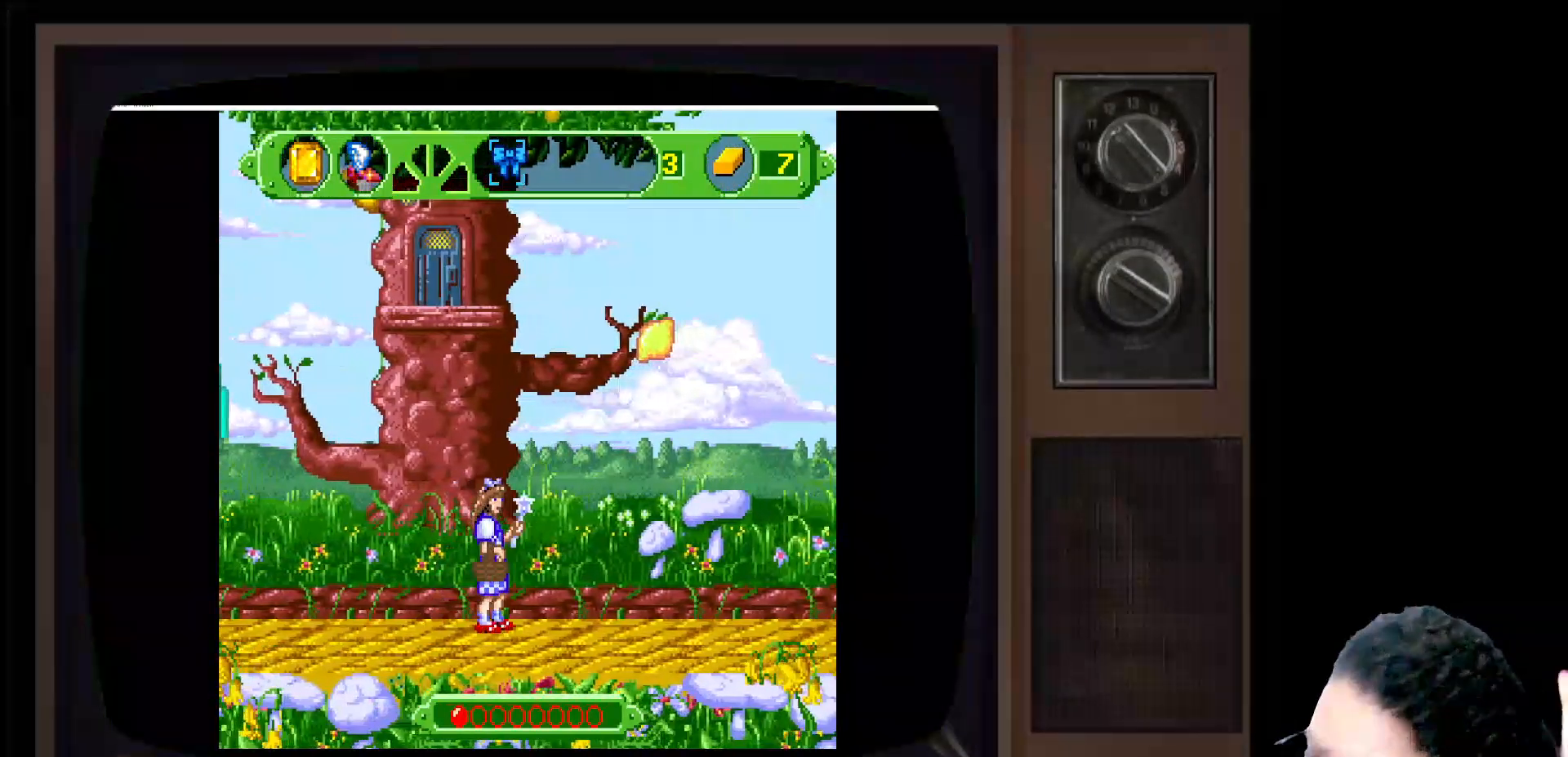
{"buttons": [], "left_stick": "right", "right_stick": "center", "events": [[150, "left_stick", "right"]]}
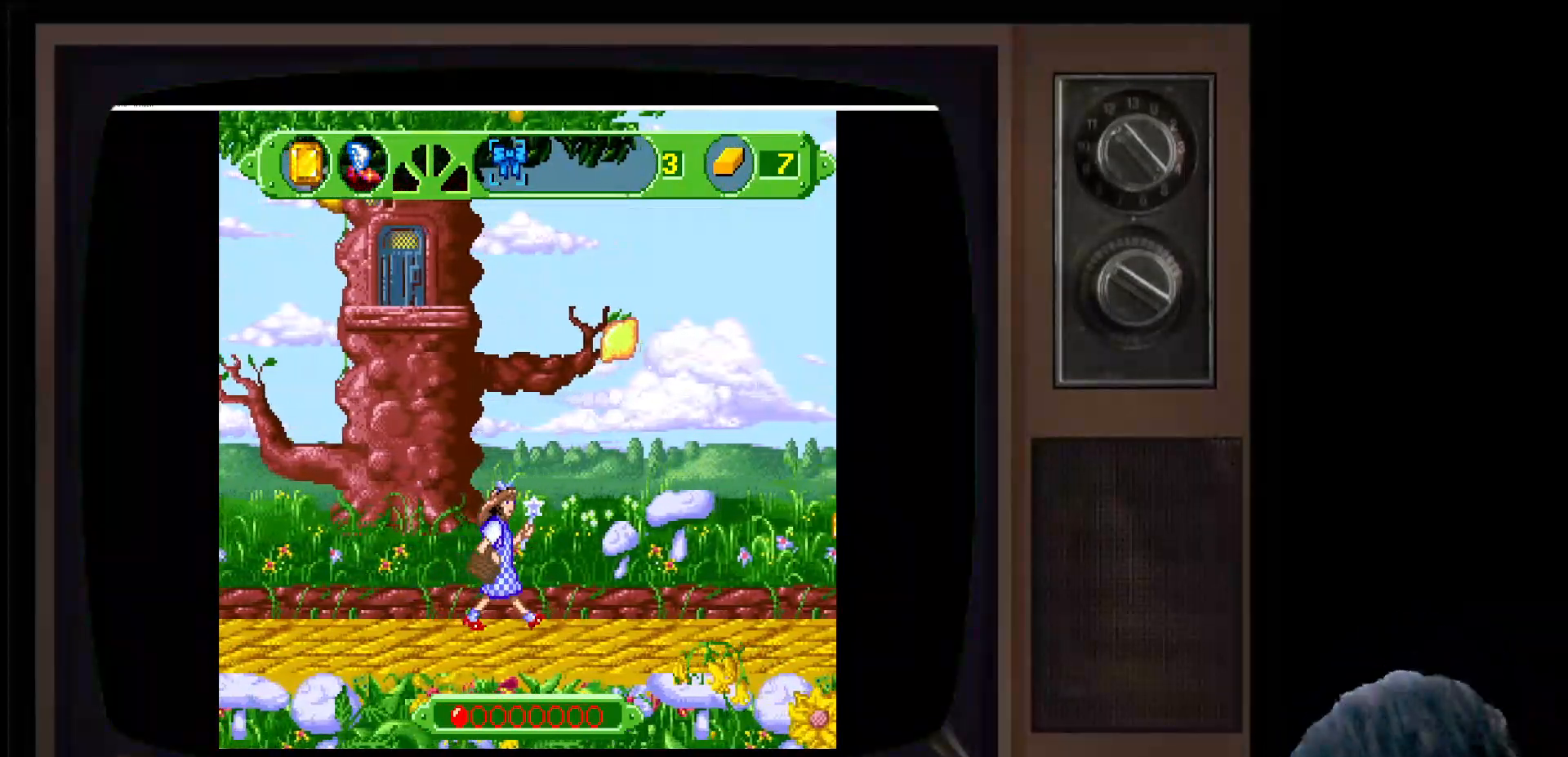
{"buttons": [], "left_stick": "right", "right_stick": "center", "events": []}